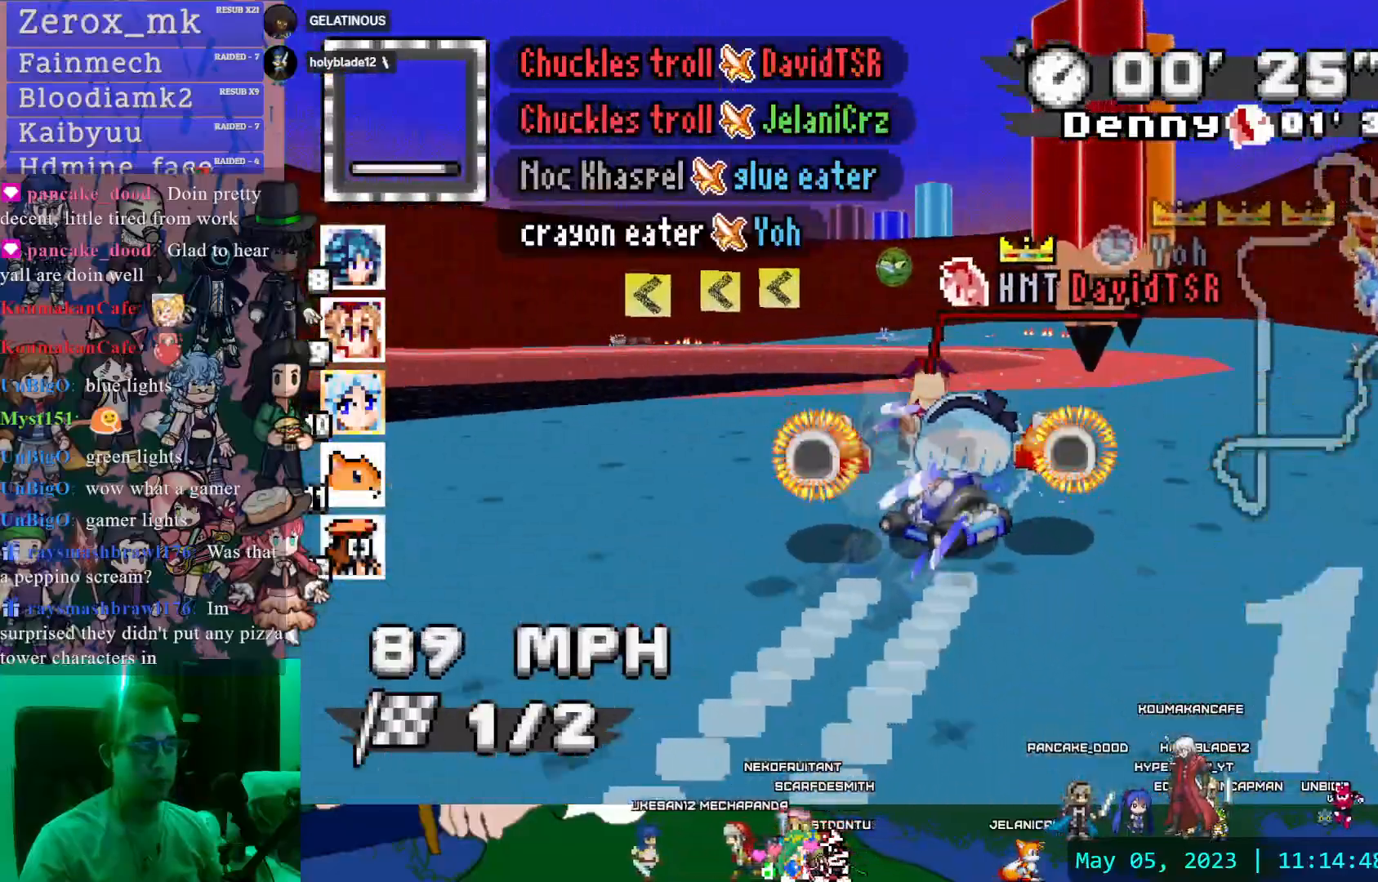
Gameplay with a controller (PlayStation layout); each line is a JSON object with the inputs held at the frame after it (dt_ms = milliseconds from this image to that frame). "events" lists button and stick changes between this image and that frame as [ms after this image, input, new state], when the widget could be followed in between. Not read: L3 R3.
{"dt_ms": 500, "buttons": ["CROSS", "CIRCLE", "R1"], "left_stick": "left", "right_stick": "center", "events": [[283, "CIRCLE", "down"], [300, "left_stick", "left"]]}
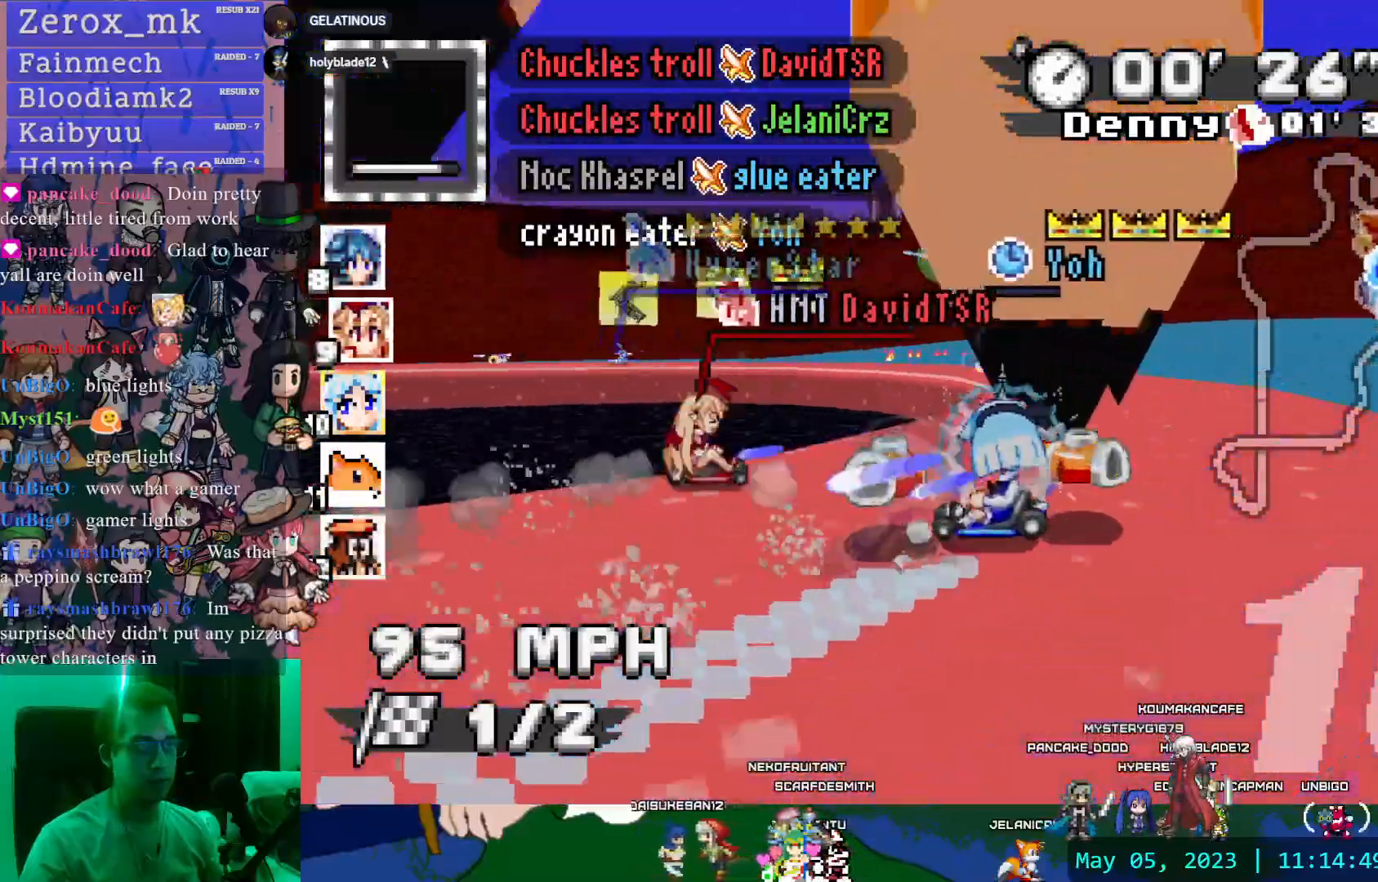
{"dt_ms": 500, "buttons": ["CROSS"], "left_stick": "right", "right_stick": "center"}
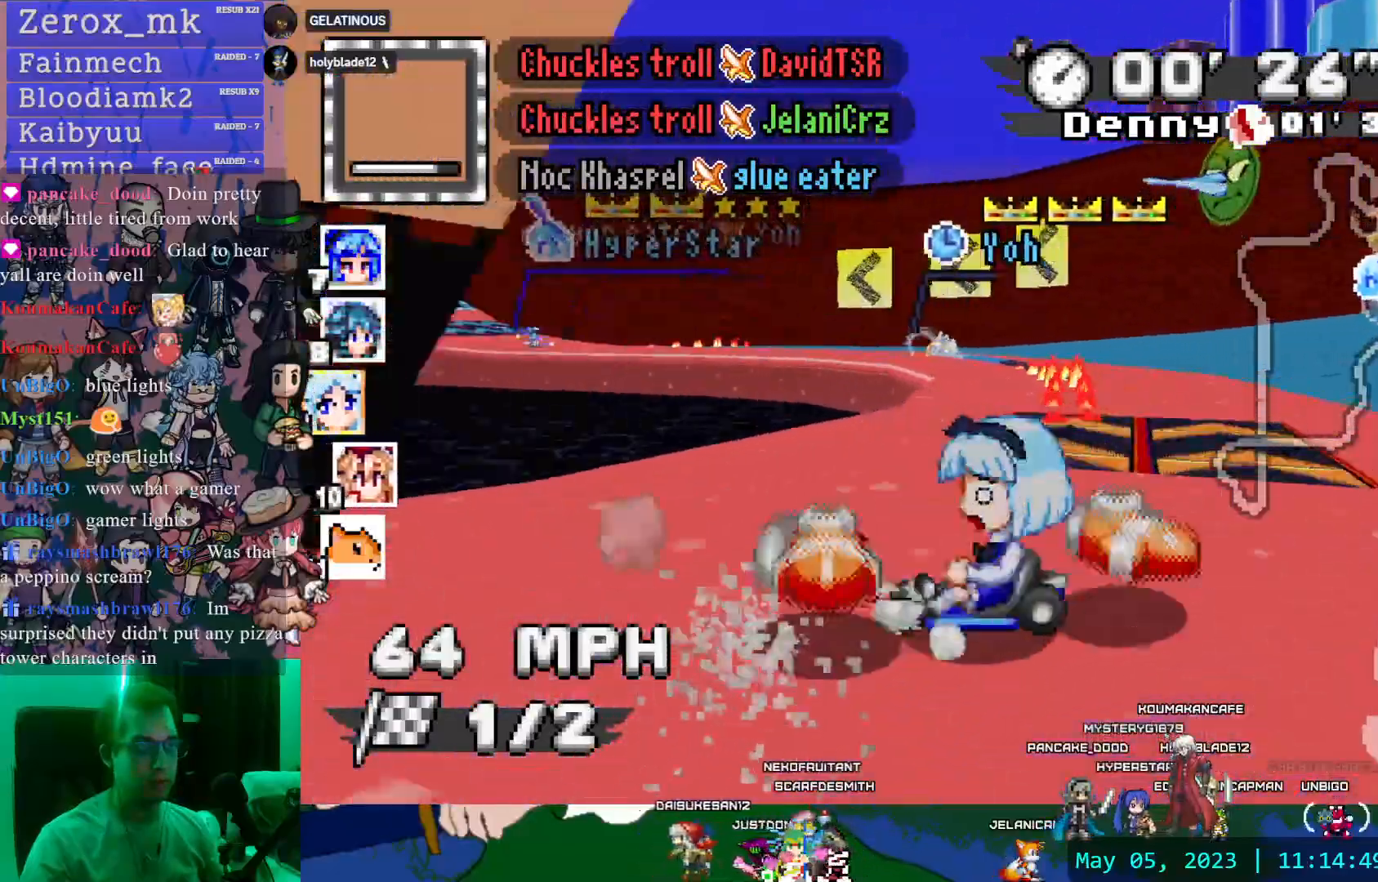
{"dt_ms": 500, "buttons": ["CROSS"], "left_stick": "center", "right_stick": "center", "events": [[100, "left_stick", "center"]]}
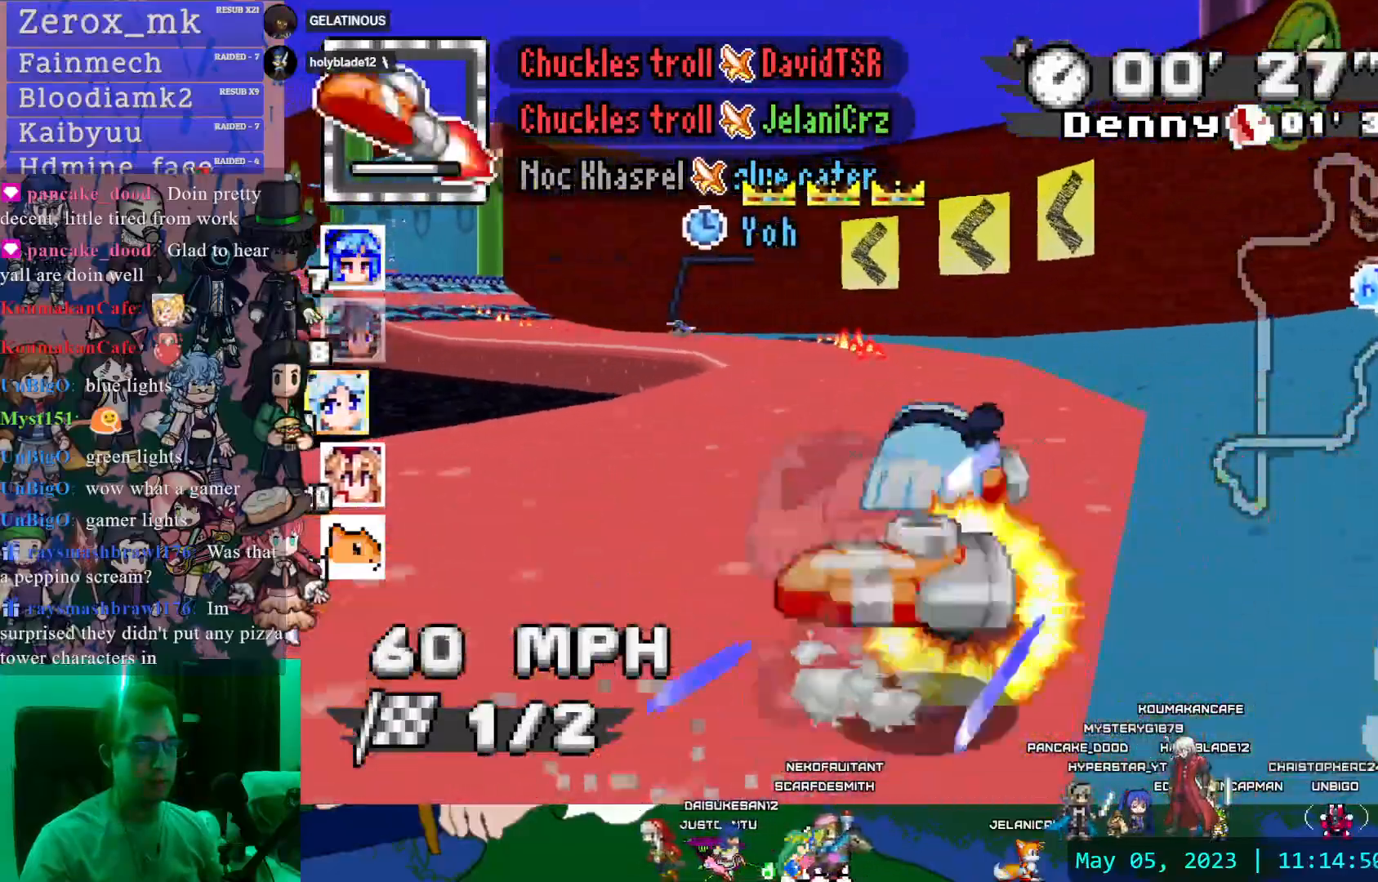
{"dt_ms": 500, "buttons": ["CROSS"], "left_stick": "left", "right_stick": "center", "events": [[83, "left_stick", "left"]]}
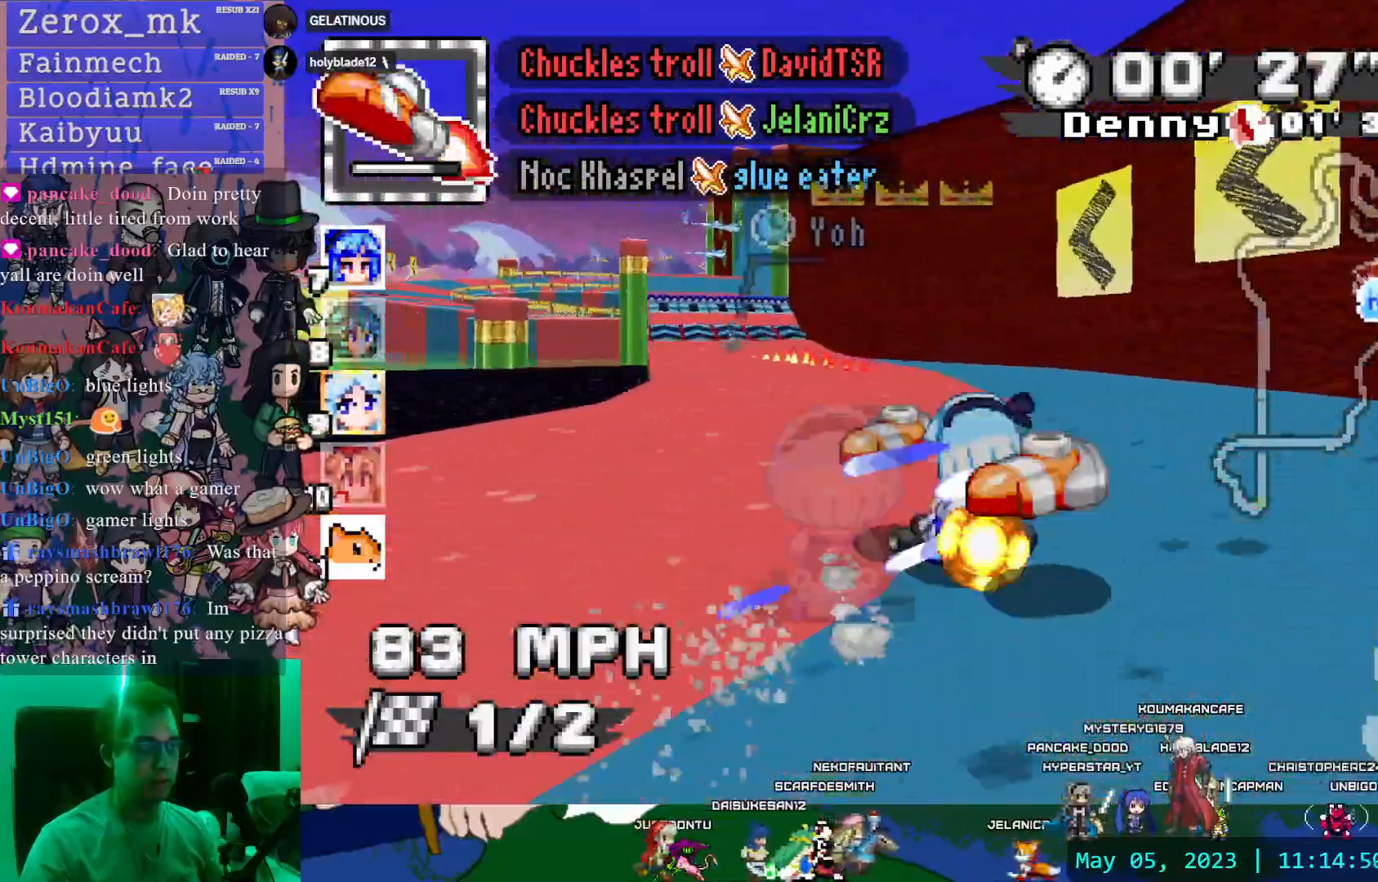
{"dt_ms": 500, "buttons": ["CROSS"], "left_stick": "center", "right_stick": "center", "events": [[117, "left_stick", "center"]]}
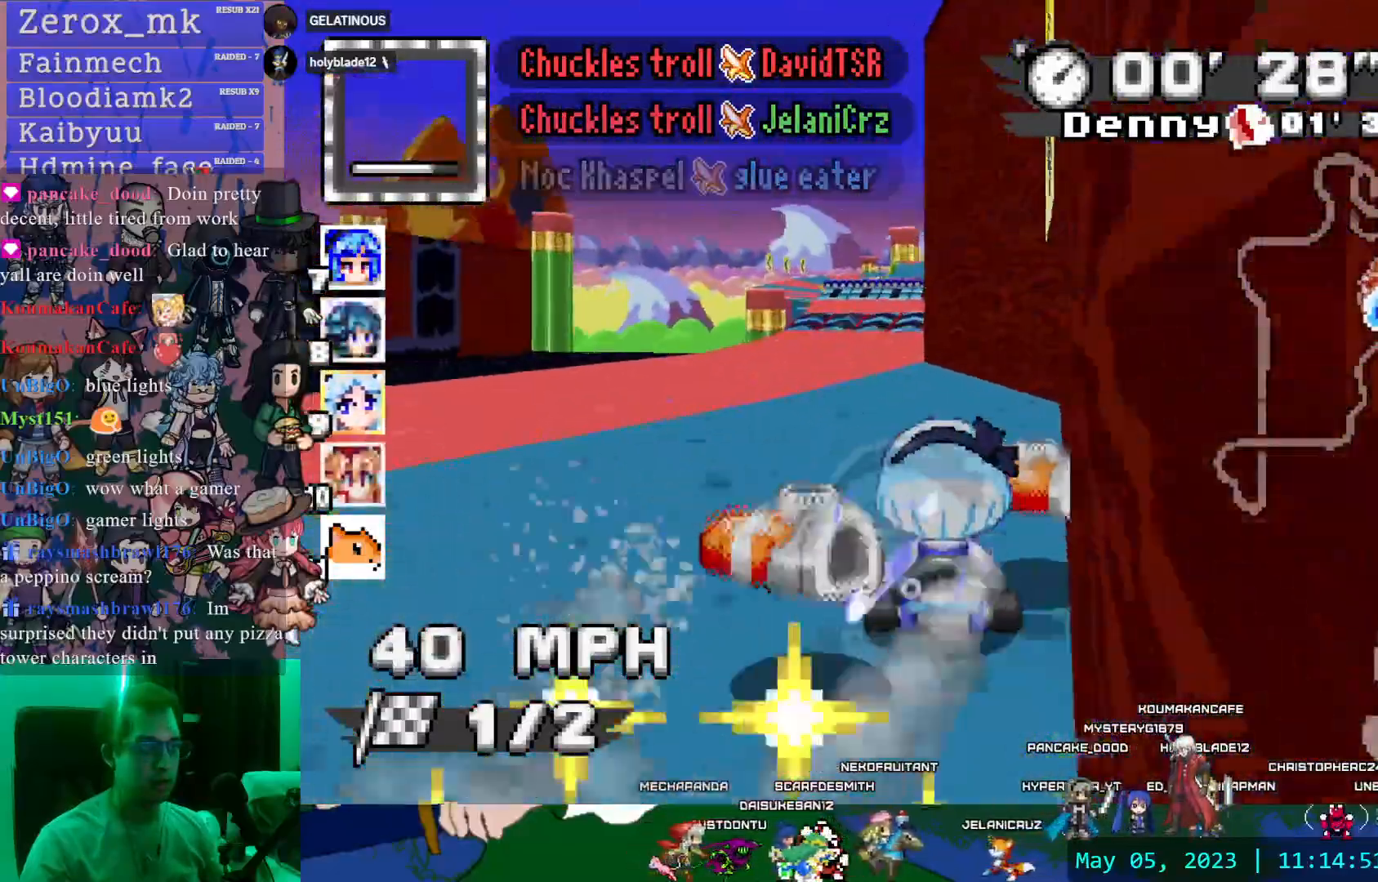
{"dt_ms": 500, "buttons": ["CROSS"], "left_stick": "down-right", "right_stick": "center"}
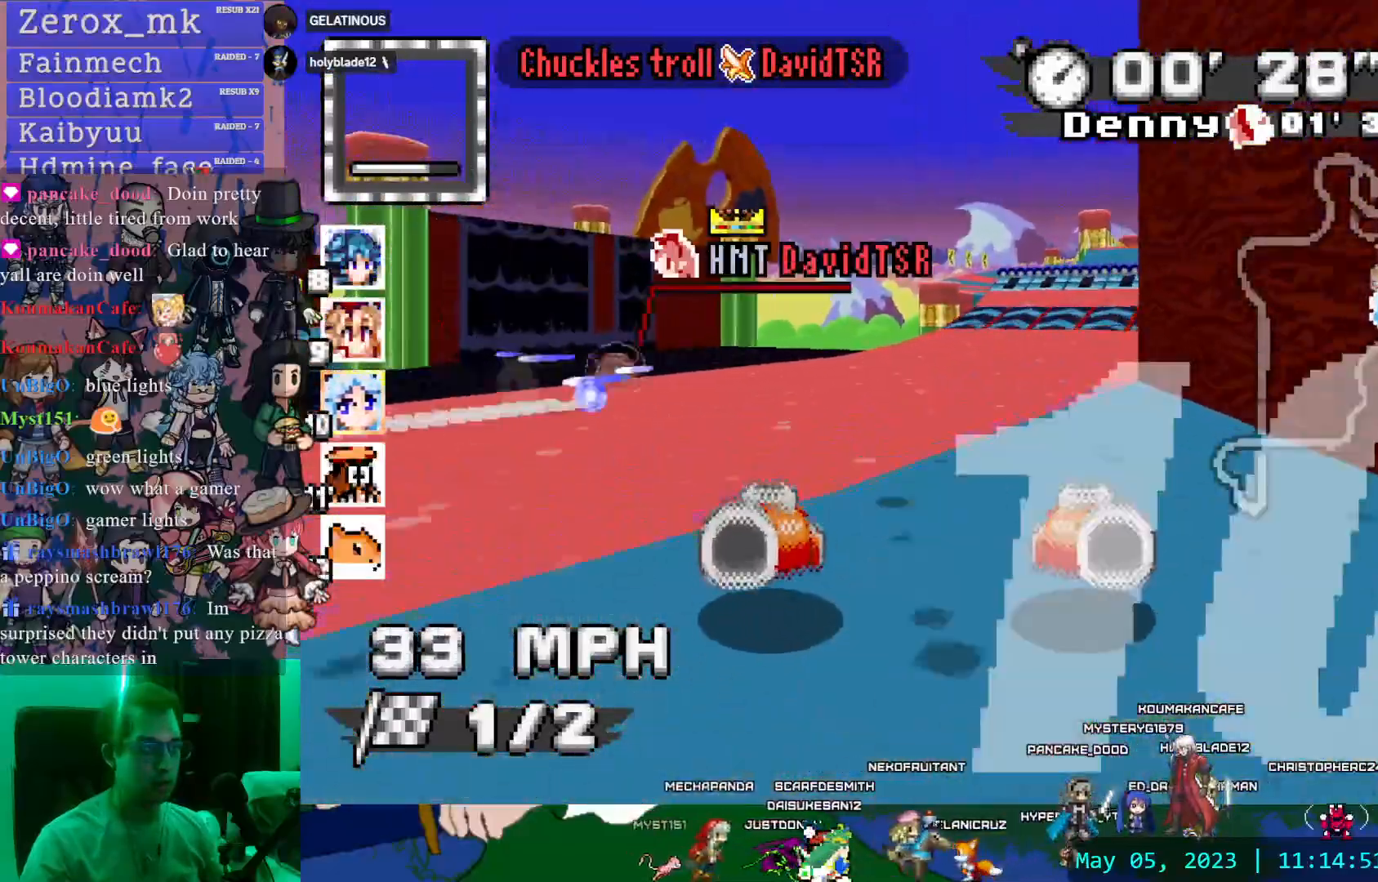
{"dt_ms": 500, "buttons": ["CROSS"], "left_stick": "center", "right_stick": "center", "events": [[33, "left_stick", "right"], [50, "L1", "down"], [50, "L2", "down"], [150, "L2", "up"], [167, "L1", "up"], [200, "left_stick", "center"]]}
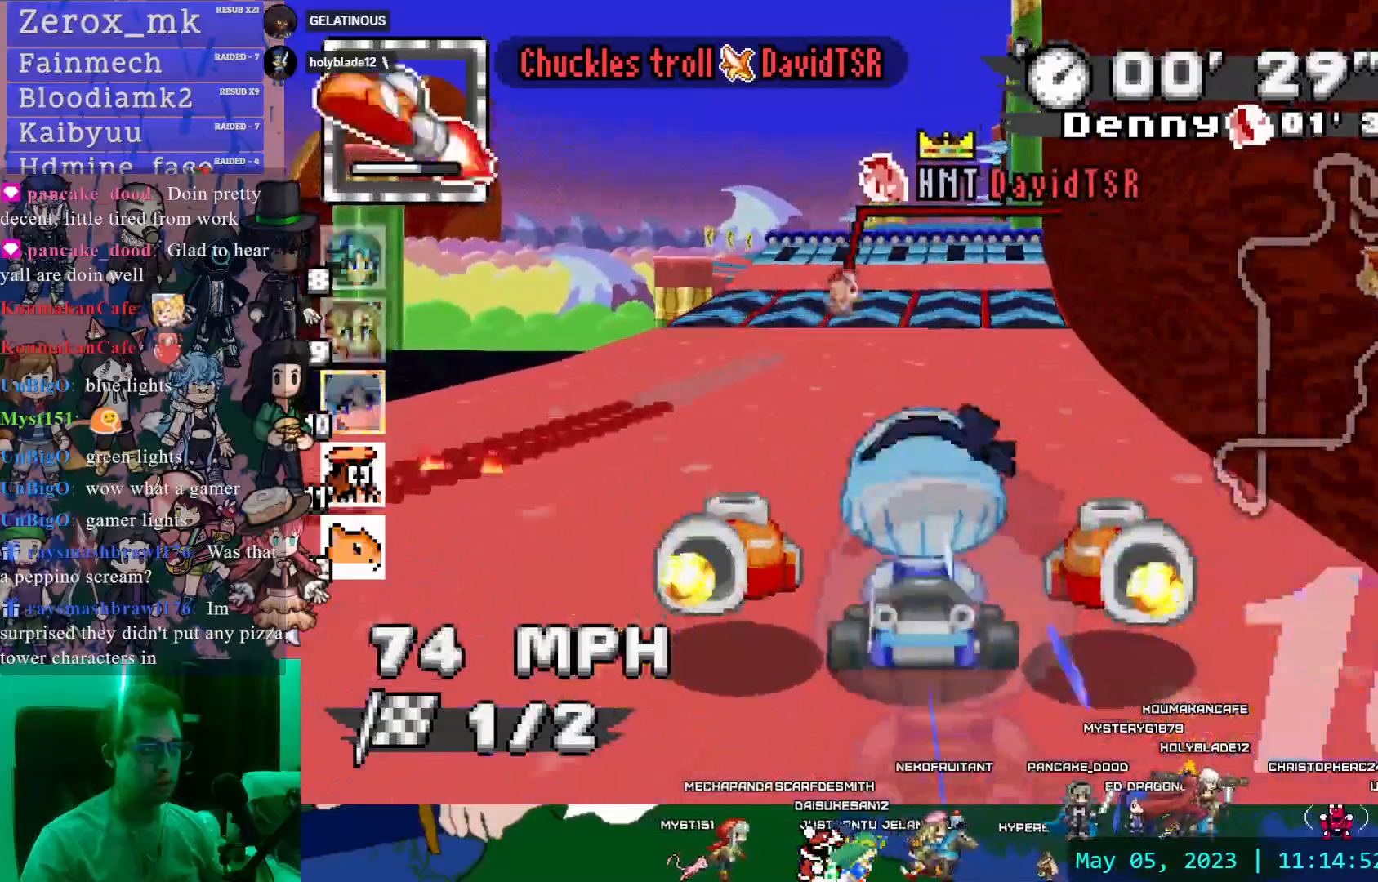
{"dt_ms": 500, "buttons": ["CROSS"], "left_stick": "center", "right_stick": "center", "events": []}
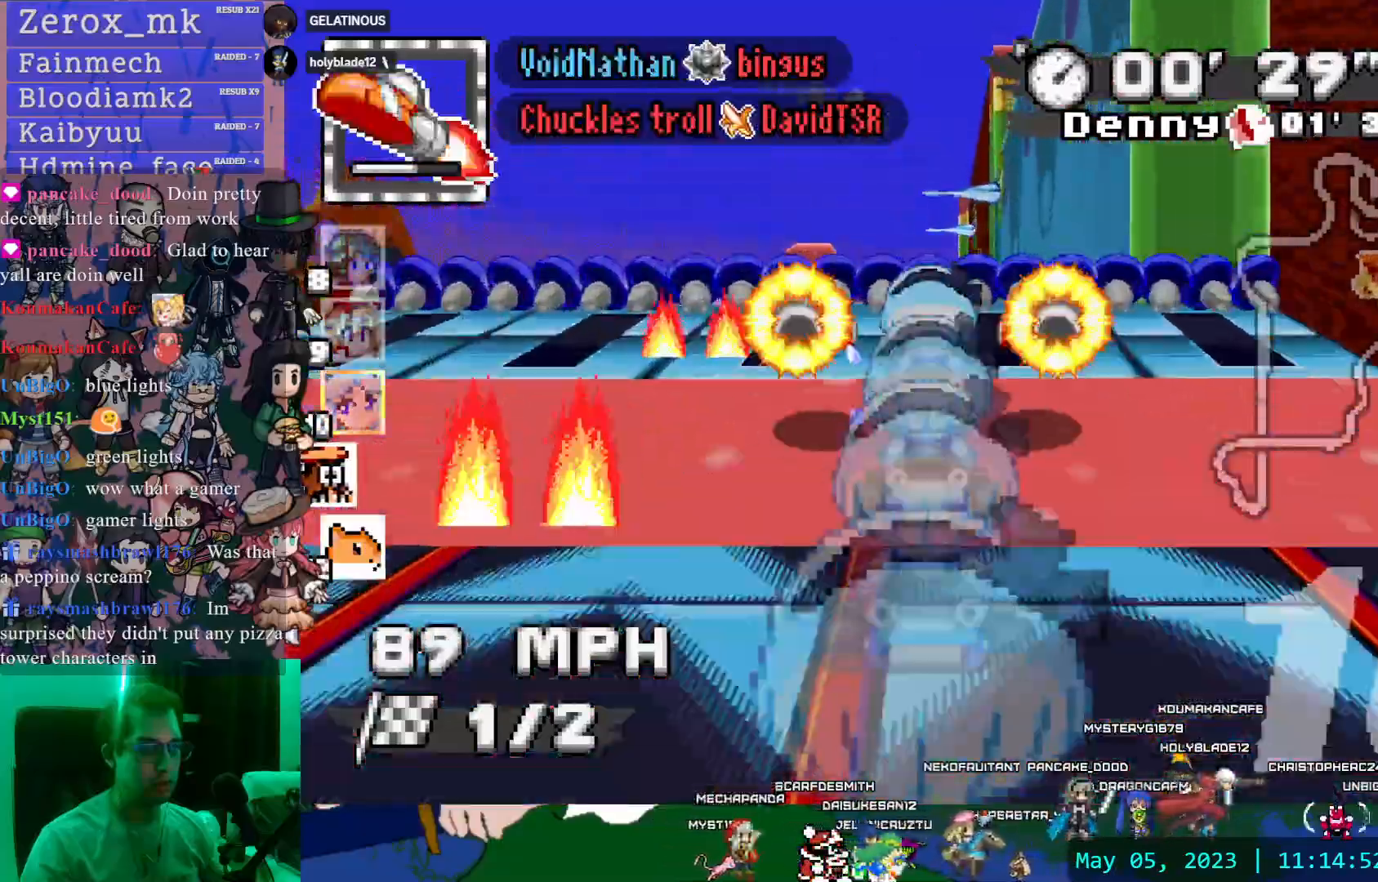
{"dt_ms": 500, "buttons": ["CROSS"], "left_stick": "center", "right_stick": "center", "events": []}
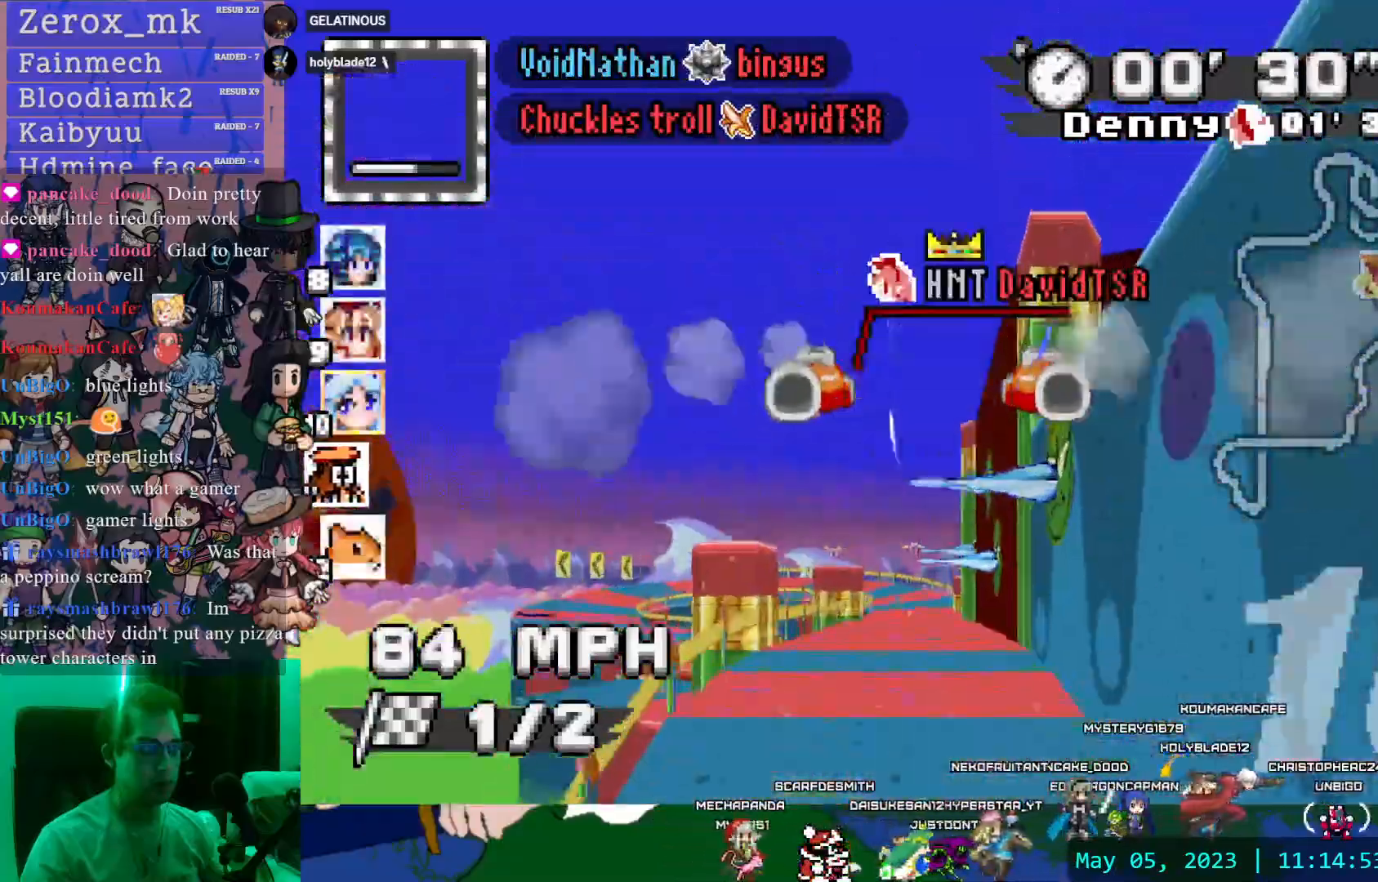
{"dt_ms": 500, "buttons": ["CROSS"], "left_stick": "center", "right_stick": "center", "events": []}
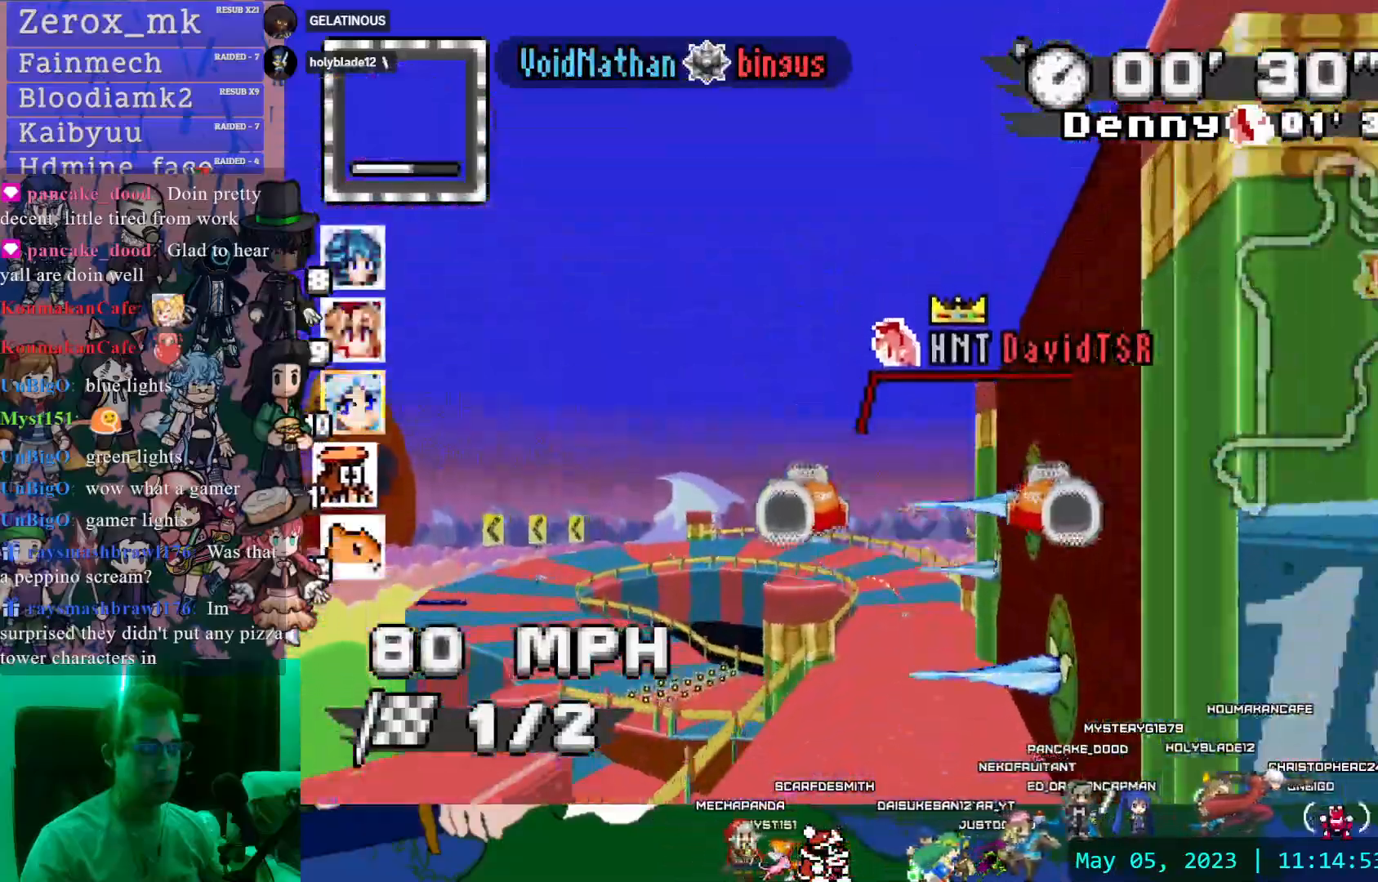
{"dt_ms": 500, "buttons": ["CROSS"], "left_stick": "center", "right_stick": "center", "events": []}
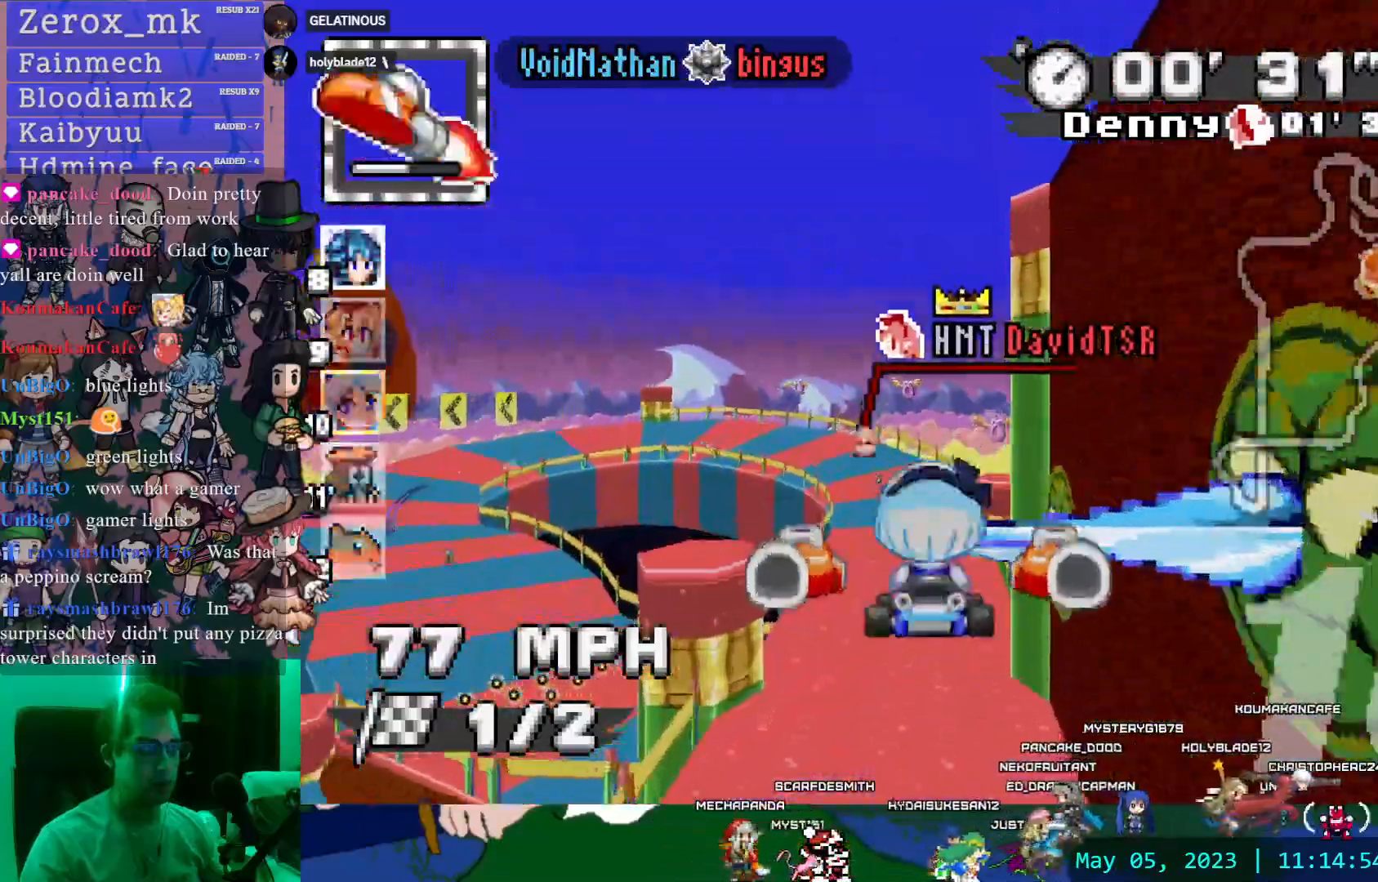
{"dt_ms": 500, "buttons": ["CROSS"], "left_stick": "left", "right_stick": "center", "events": [[233, "left_stick", "left"]]}
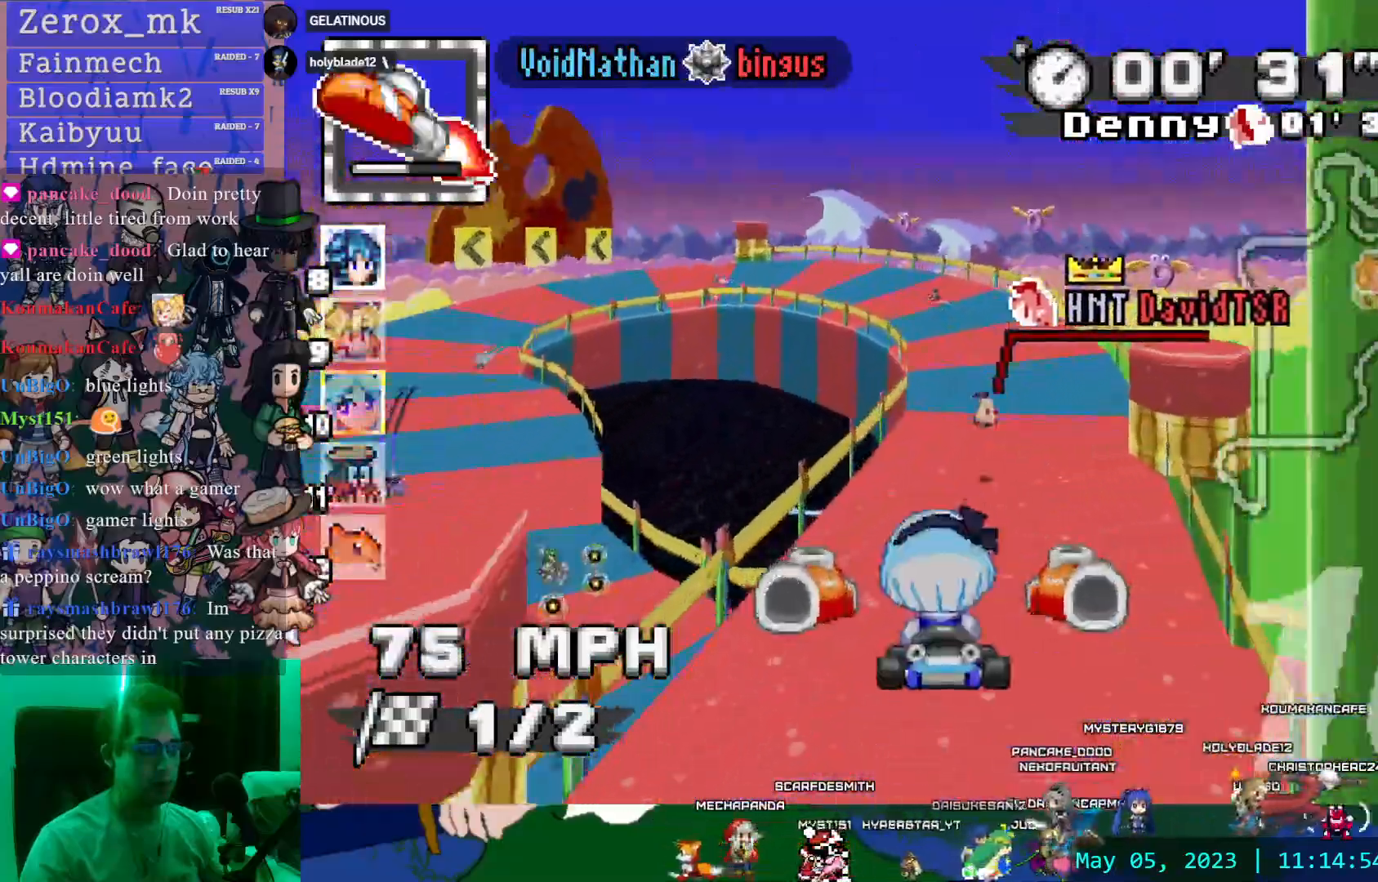
{"dt_ms": 500, "buttons": ["CROSS", "L1", "R1"], "left_stick": "left", "right_stick": "center", "events": [[17, "R1", "down"], [433, "L1", "down"]]}
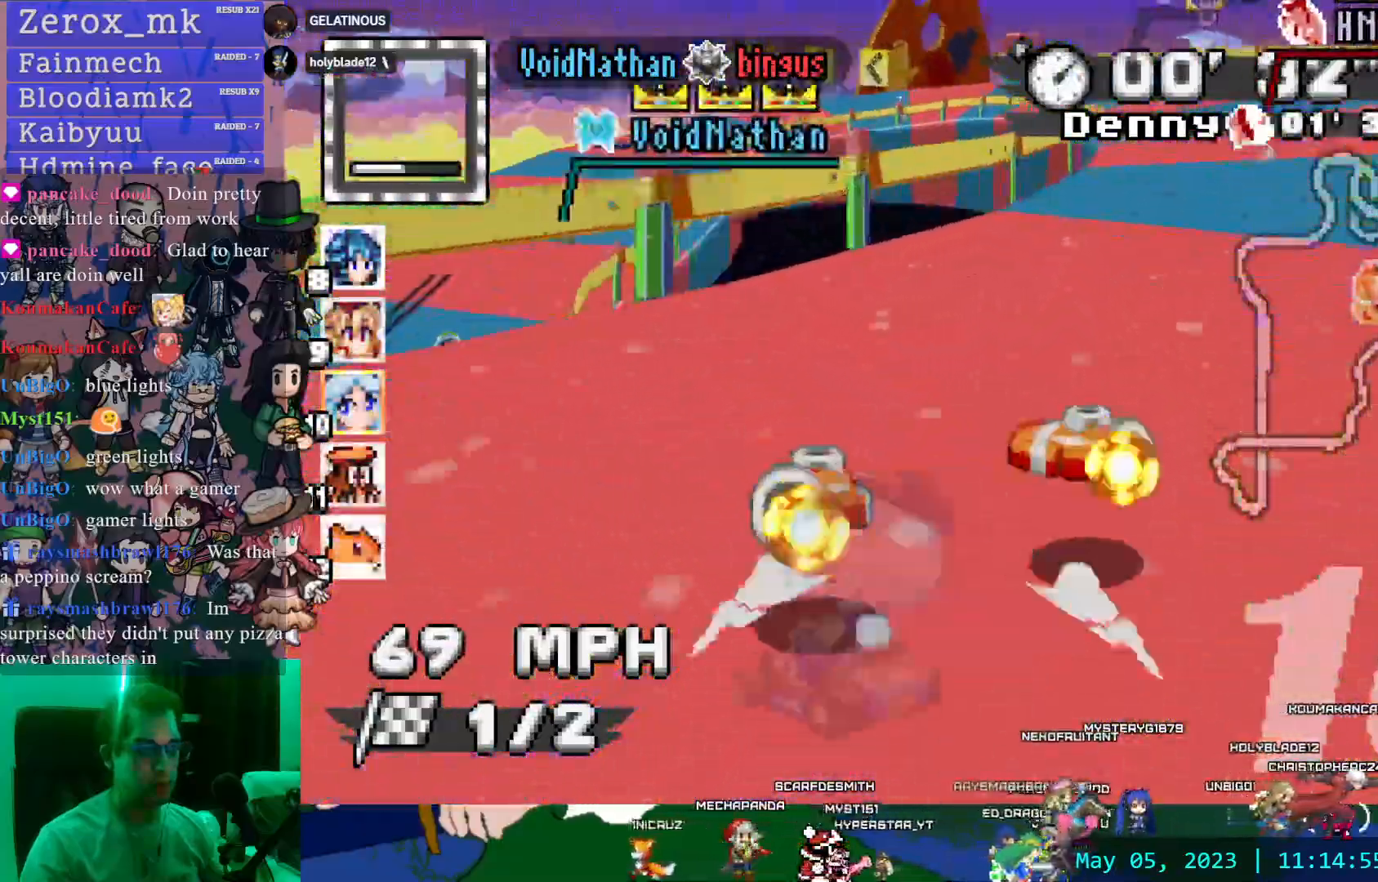
{"dt_ms": 1000, "buttons": ["CROSS", "CIRCLE", "R1"], "left_stick": "down-right", "right_stick": "center"}
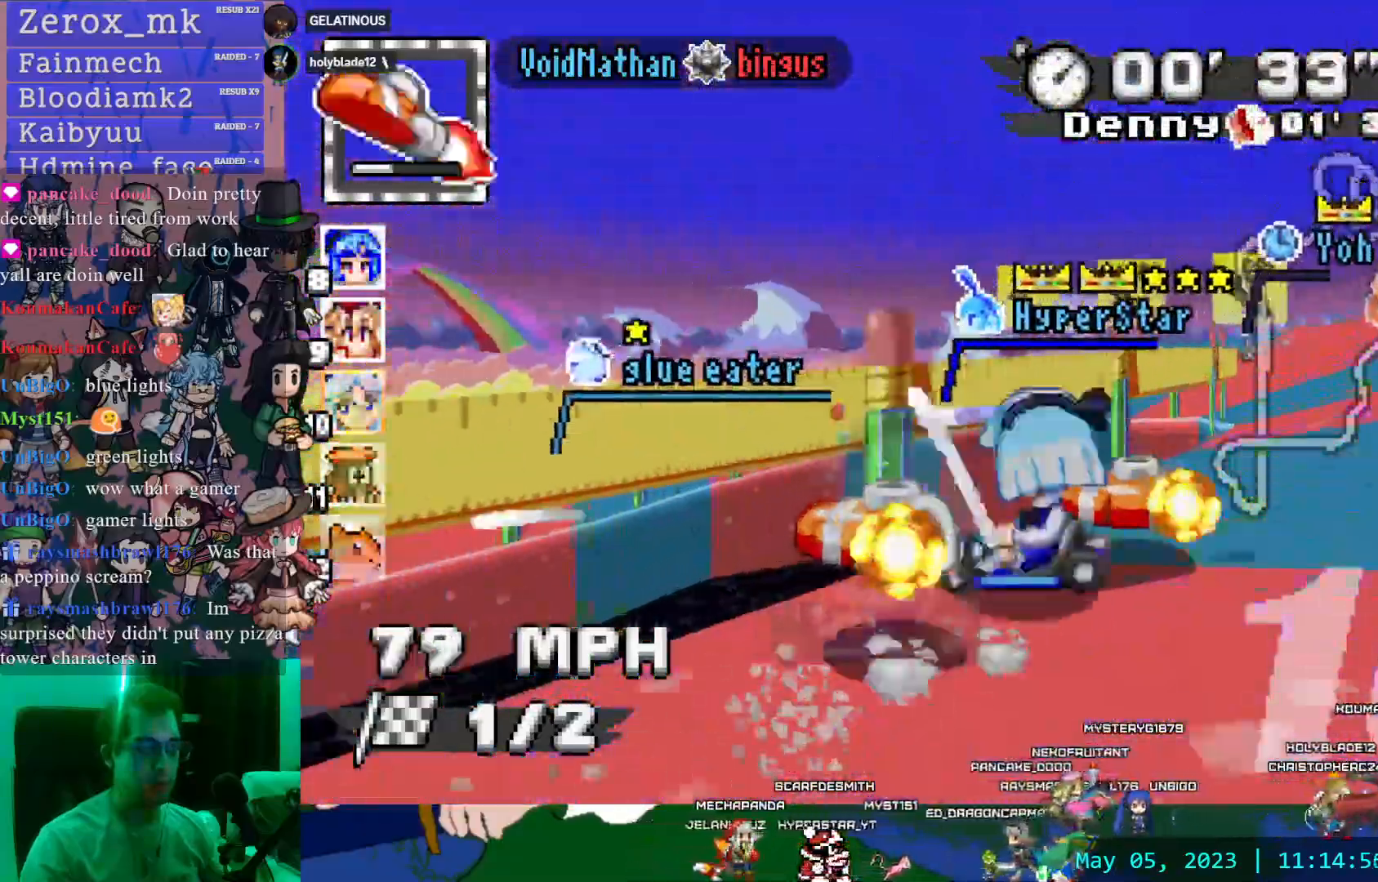
{"dt_ms": 500, "buttons": ["CROSS", "CIRCLE", "R1"], "left_stick": "left", "right_stick": "center", "events": [[150, "left_stick", "left"]]}
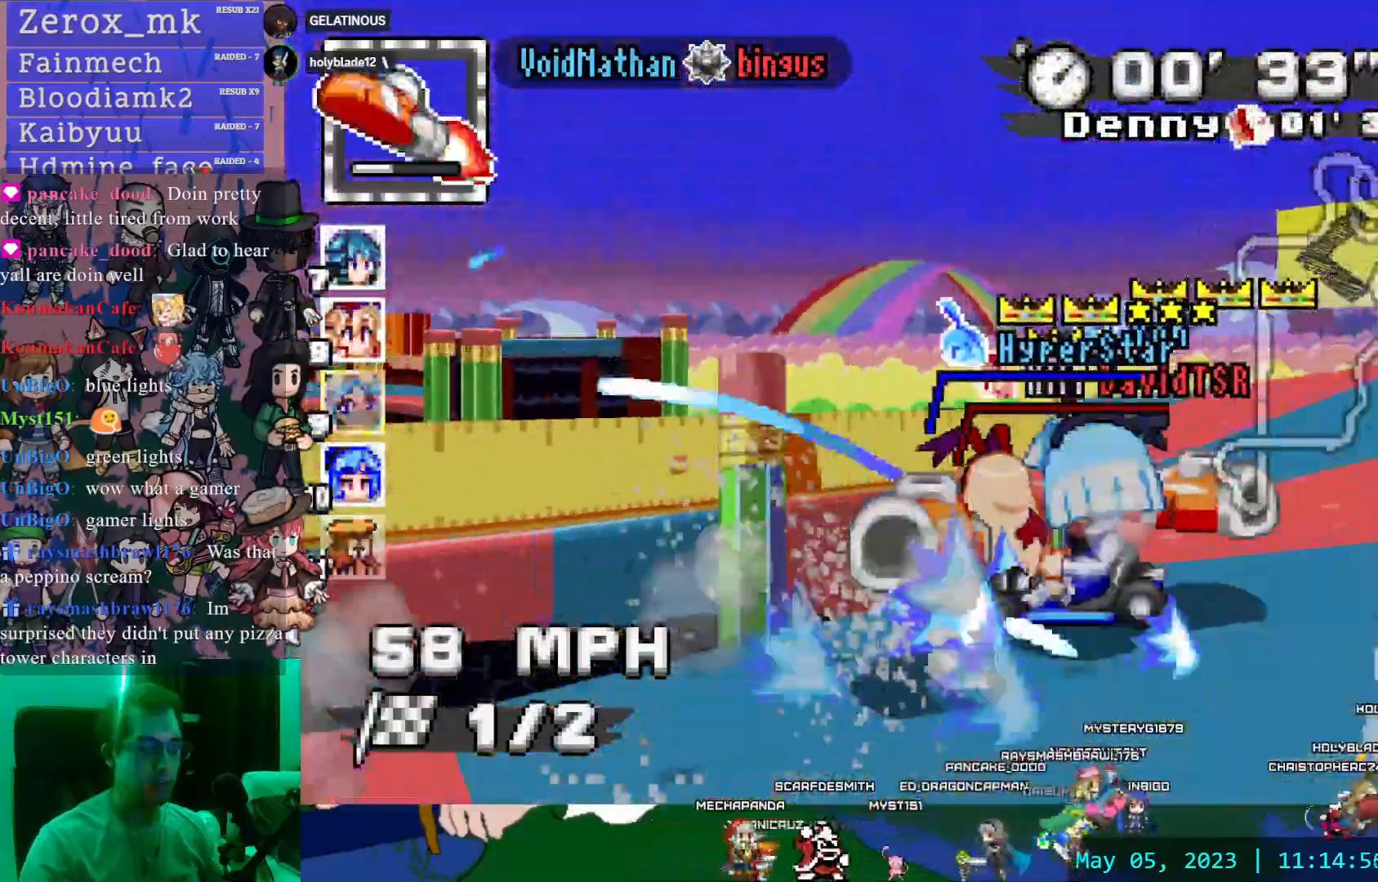
{"dt_ms": 1000, "buttons": ["CROSS", "CIRCLE", "TRIANGLE", "R1"], "left_stick": "left", "right_stick": "center"}
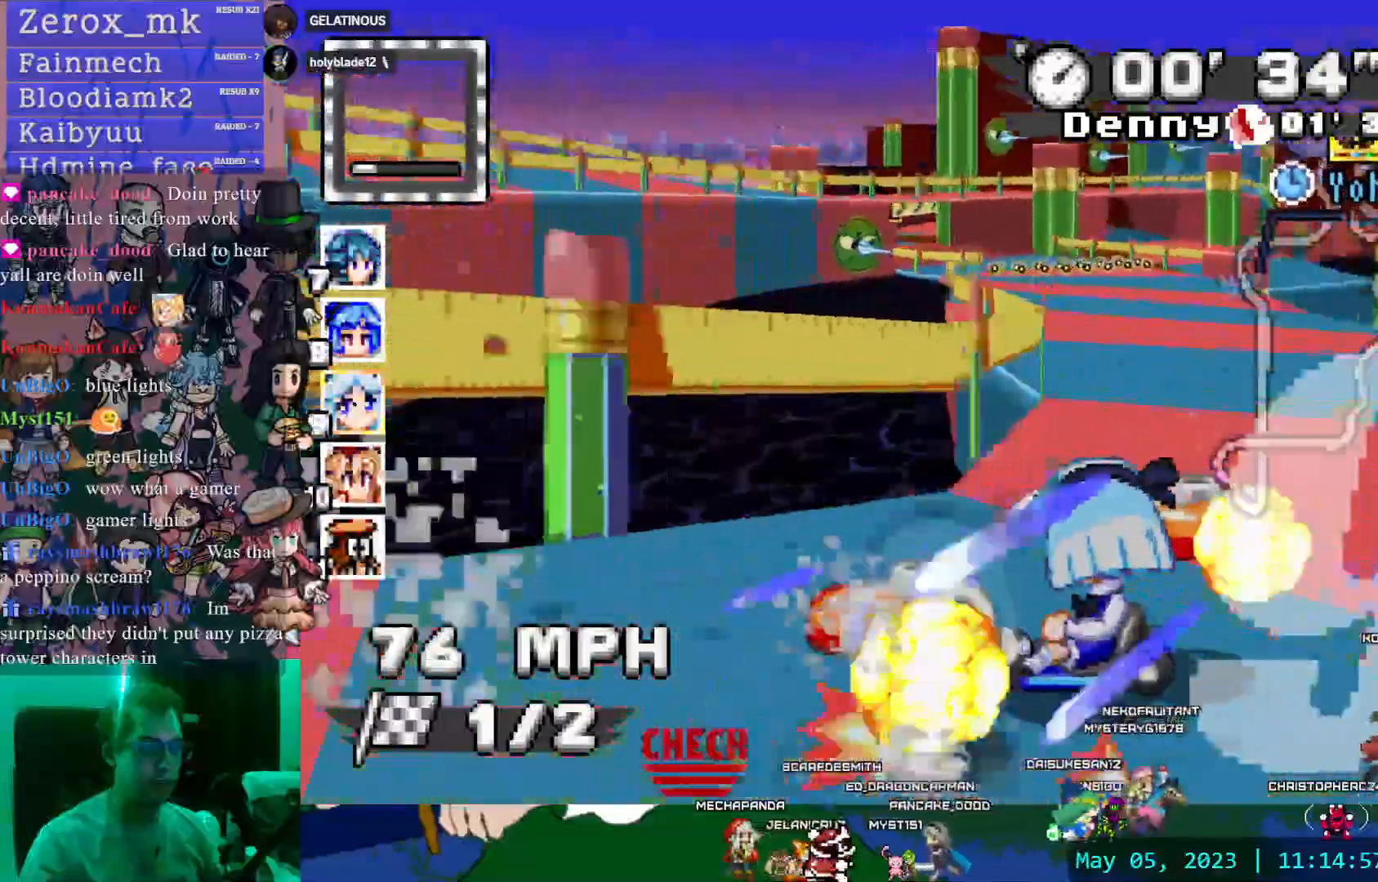
{"dt_ms": 1000, "buttons": ["CROSS", "CIRCLE", "R1", "R2"], "left_stick": "right", "right_stick": "center"}
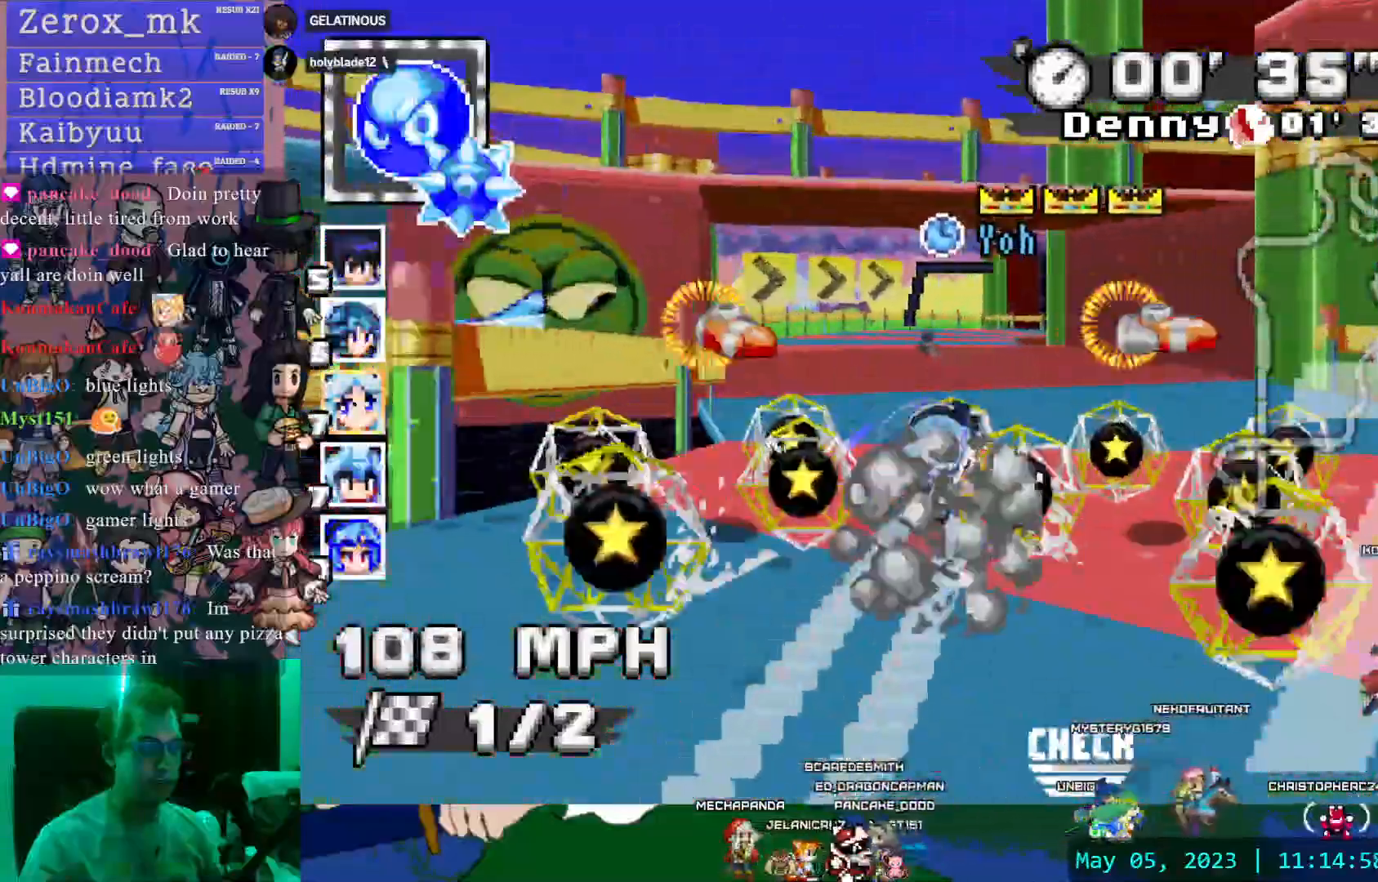
{"dt_ms": 500, "buttons": ["CROSS"], "left_stick": "right", "right_stick": "center"}
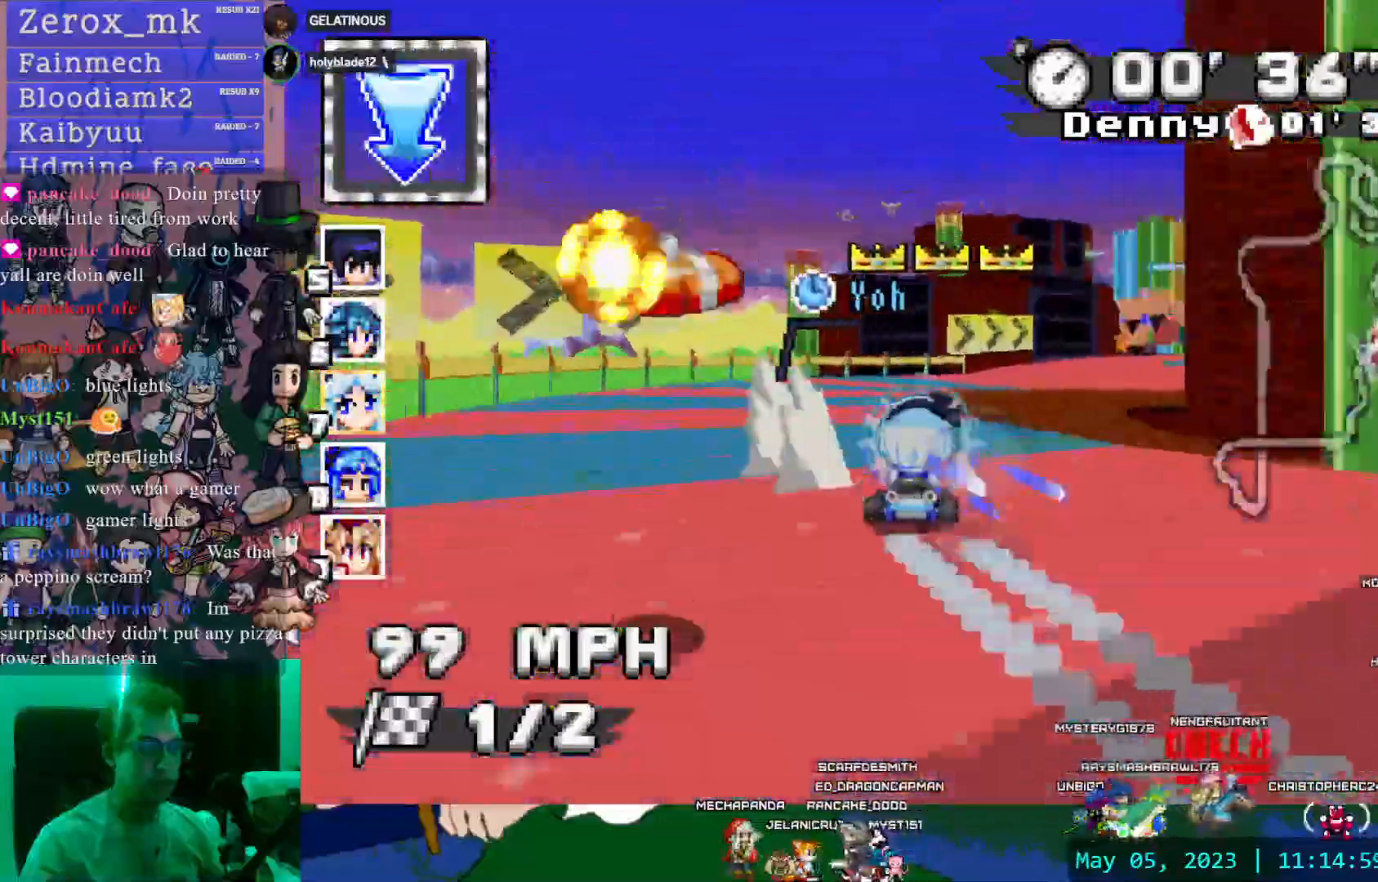
{"dt_ms": 500, "buttons": ["CROSS"], "left_stick": "right", "right_stick": "center", "events": [[233, "left_stick", "left"], [383, "left_stick", "right"]]}
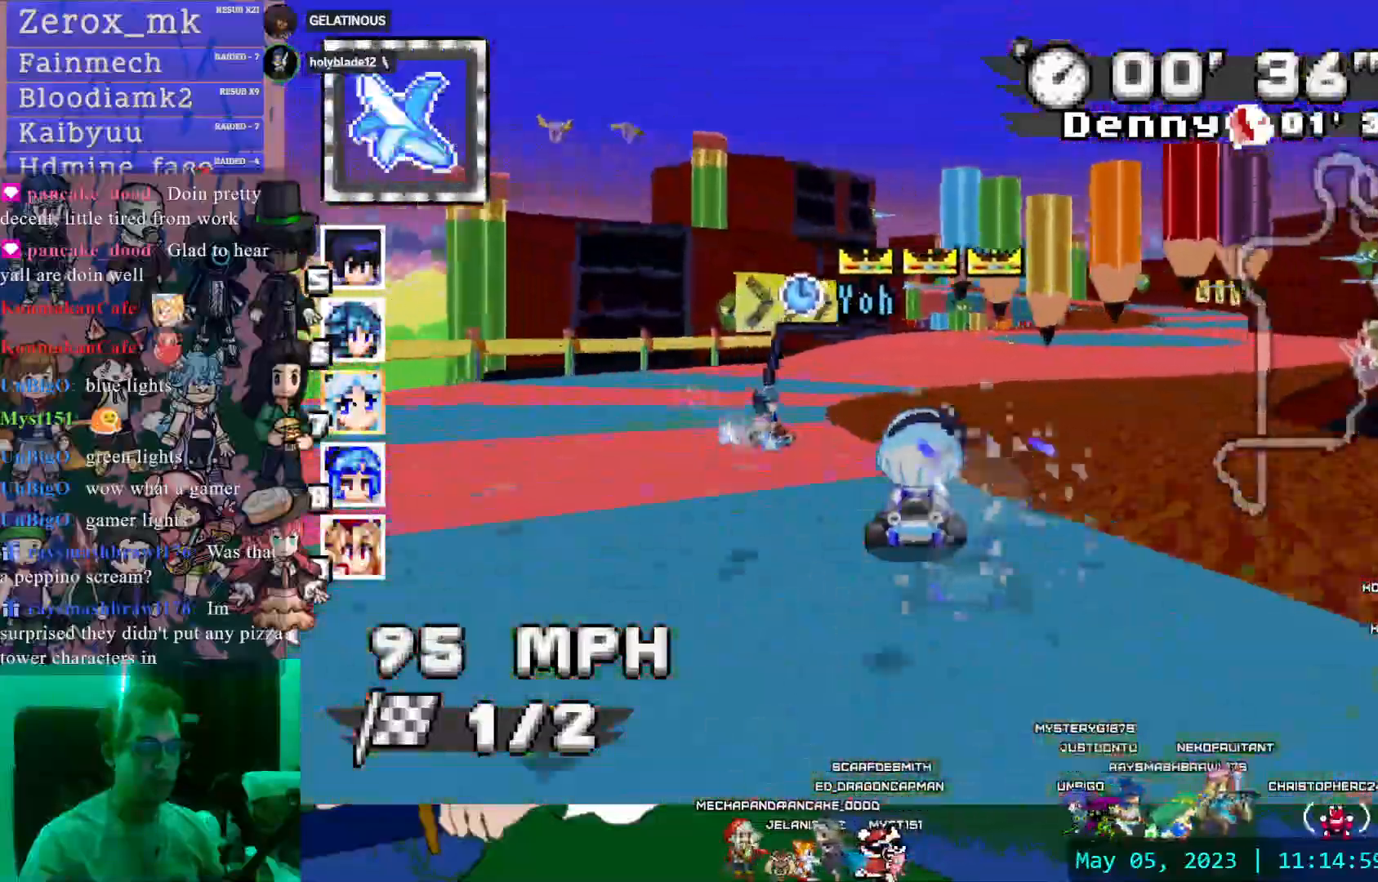
{"dt_ms": 500, "buttons": ["CROSS"], "left_stick": "center", "right_stick": "center", "events": [[133, "L1", "down"], [133, "L2", "down"], [283, "L1", "up"], [283, "L2", "up"], [283, "left_stick", "center"]]}
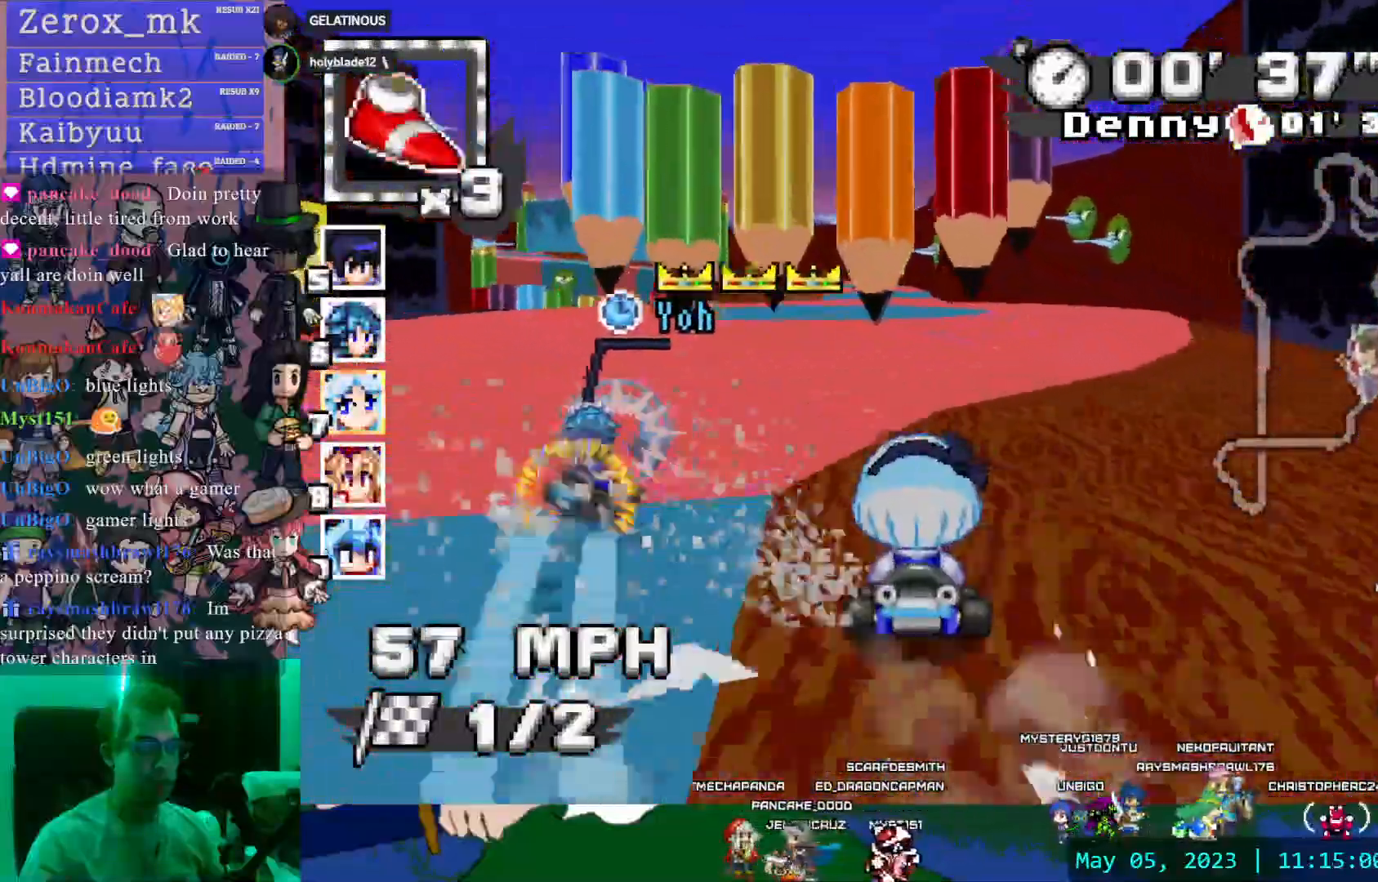
{"dt_ms": 500, "buttons": ["CROSS"], "left_stick": "center", "right_stick": "center", "events": [[150, "left_stick", "left"], [267, "left_stick", "center"], [283, "L1", "down"], [400, "L1", "up"]]}
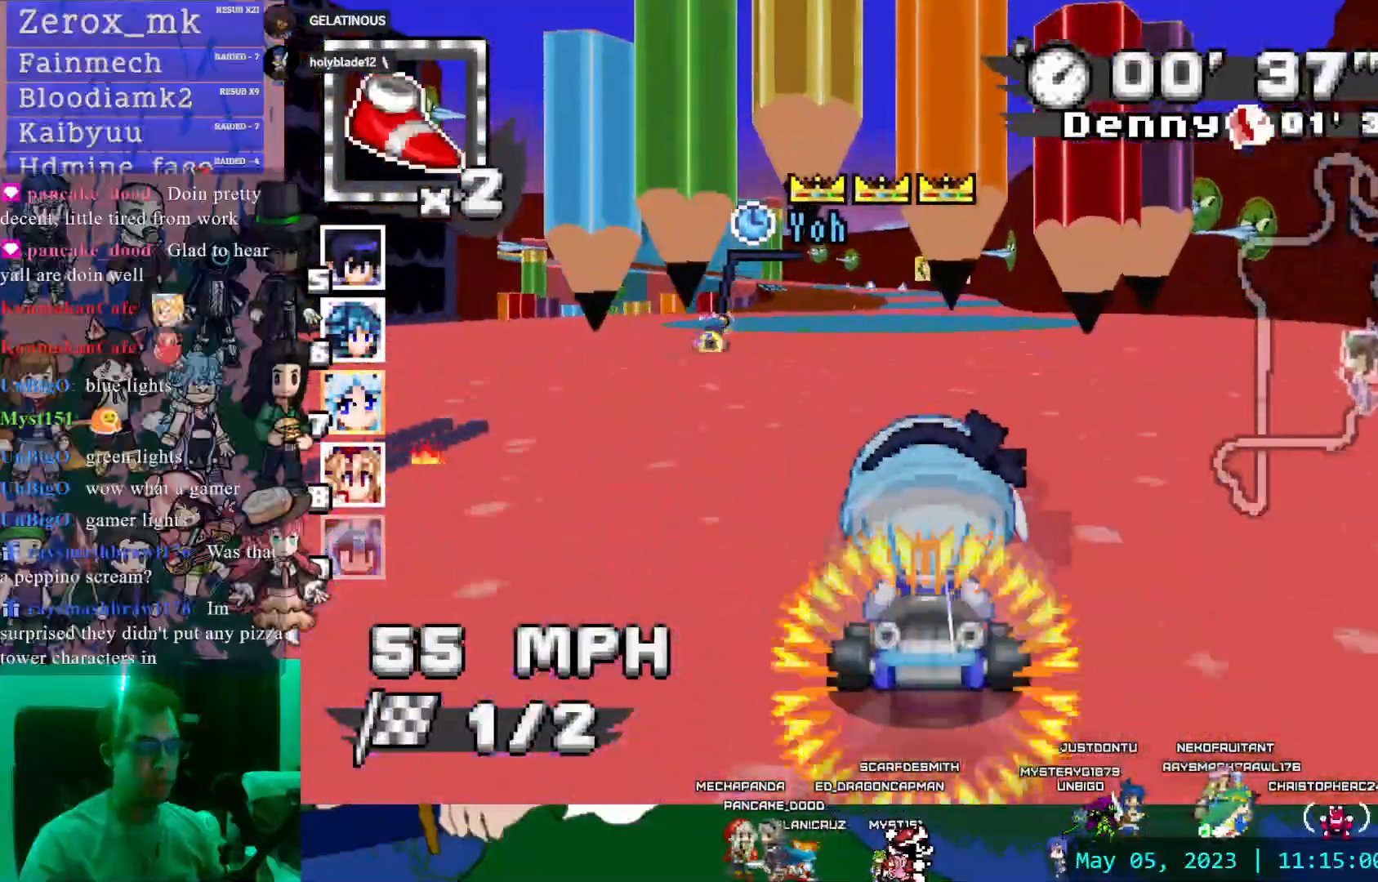
{"dt_ms": 500, "buttons": ["CROSS"], "left_stick": "down-right", "right_stick": "center", "events": [[267, "left_stick", "left"], [367, "left_stick", "center"], [467, "left_stick", "down-right"]]}
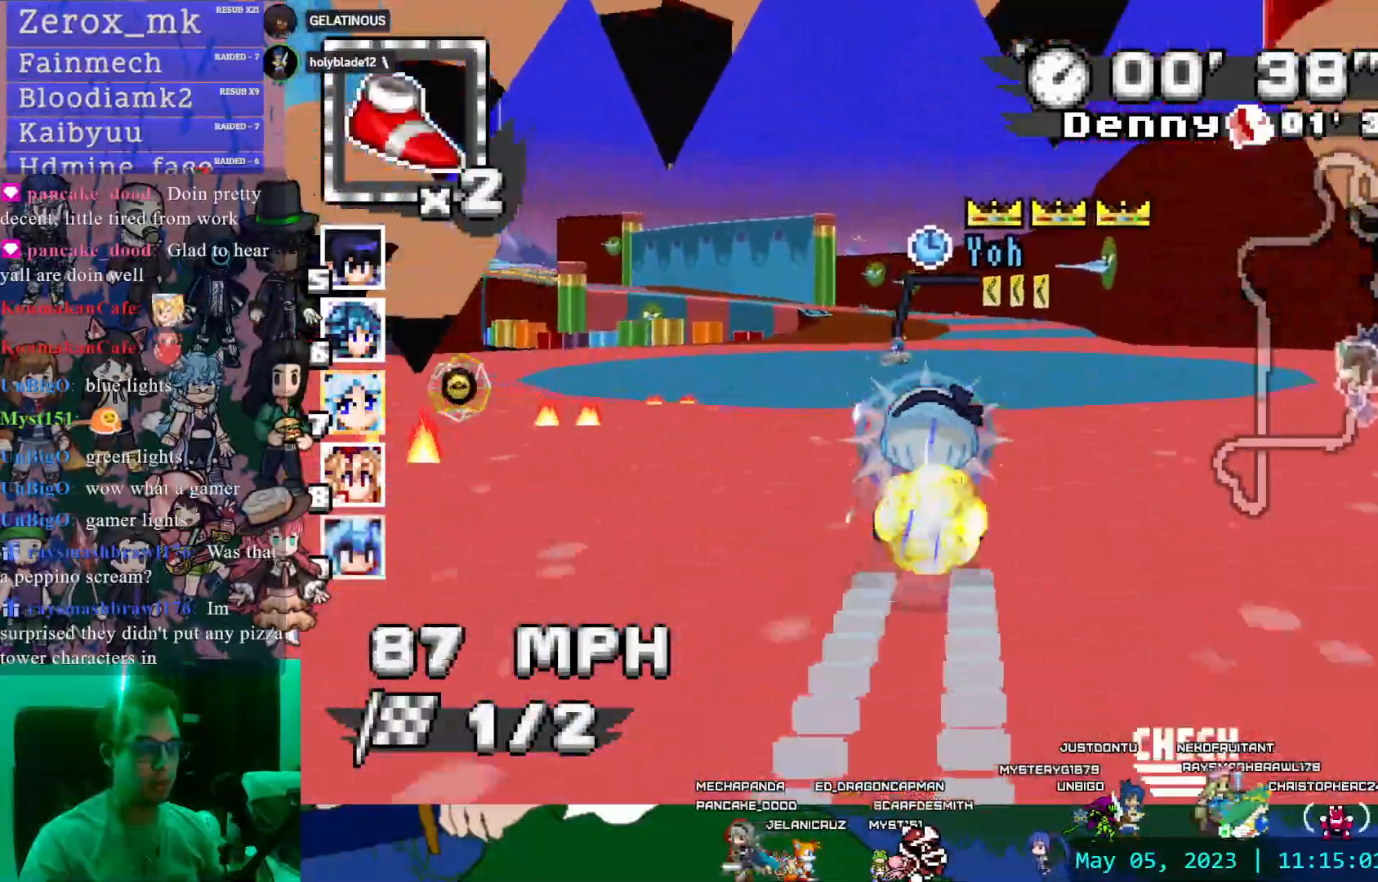
{"dt_ms": 500, "buttons": ["CROSS"], "left_stick": "left", "right_stick": "center", "events": [[100, "left_stick", "center"], [283, "left_stick", "left"]]}
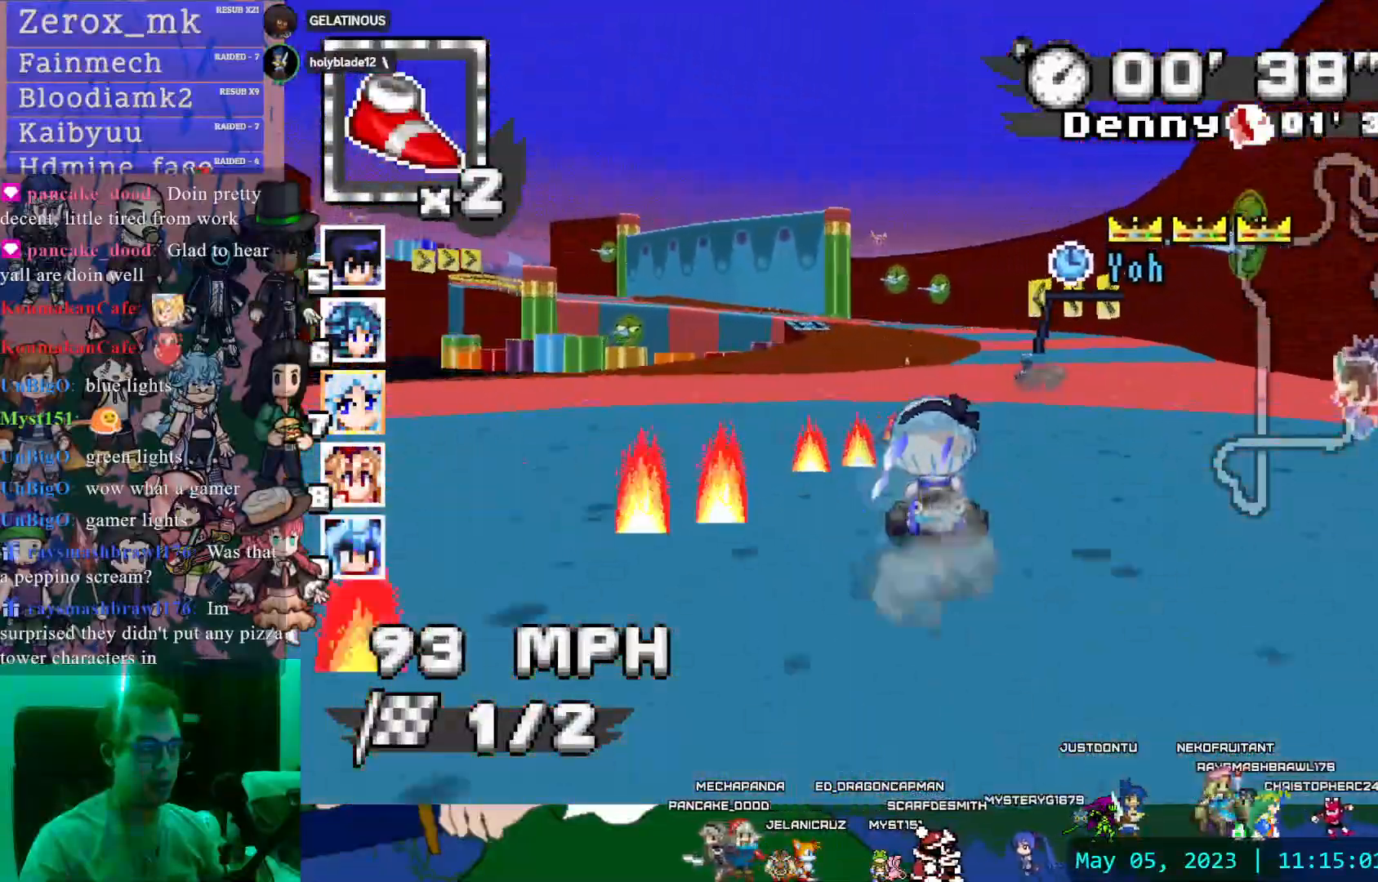
{"dt_ms": 500, "buttons": ["CROSS"], "left_stick": "right", "right_stick": "center", "events": [[267, "left_stick", "center"], [317, "left_stick", "down-right"], [367, "left_stick", "right"]]}
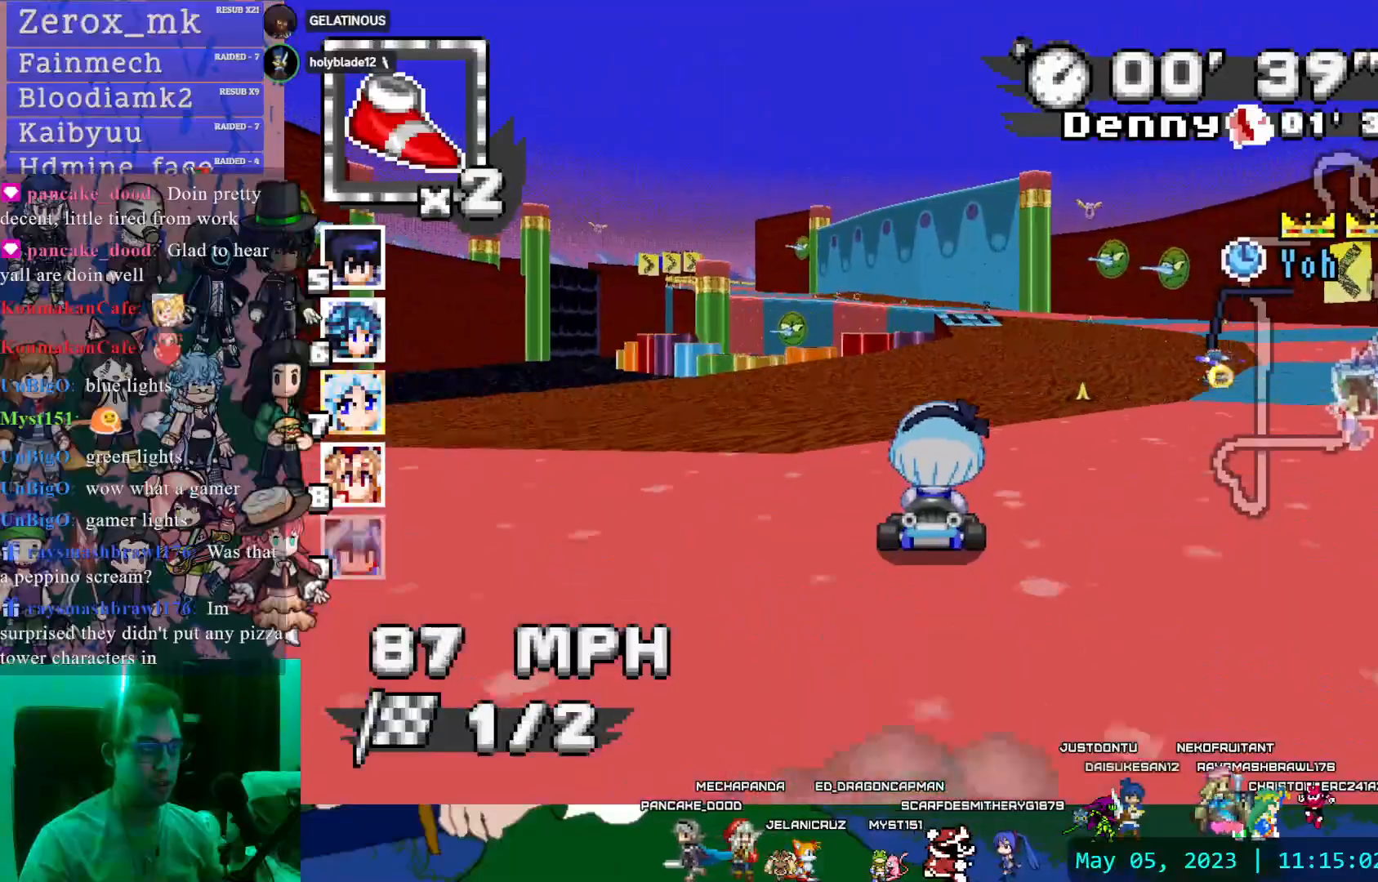
{"dt_ms": 500, "buttons": ["CROSS"], "left_stick": "left", "right_stick": "center", "events": [[17, "left_stick", "center"], [67, "L1", "down"], [150, "L1", "up"], [217, "R1", "down"], [217, "left_stick", "left"], [500, "R1", "up"]]}
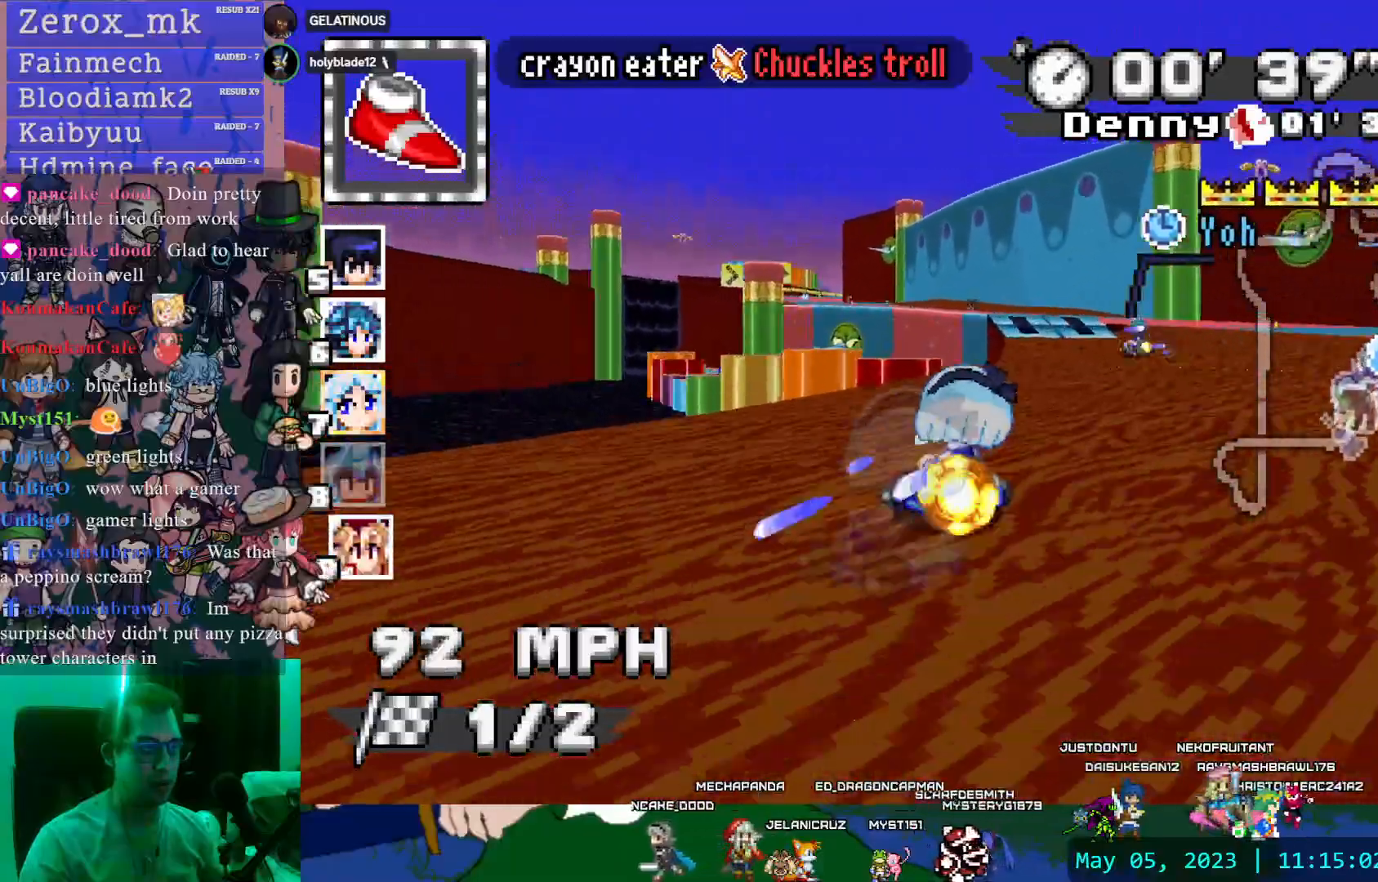
{"dt_ms": 500, "buttons": ["CROSS"], "left_stick": "right", "right_stick": "center", "events": [[400, "left_stick", "right"]]}
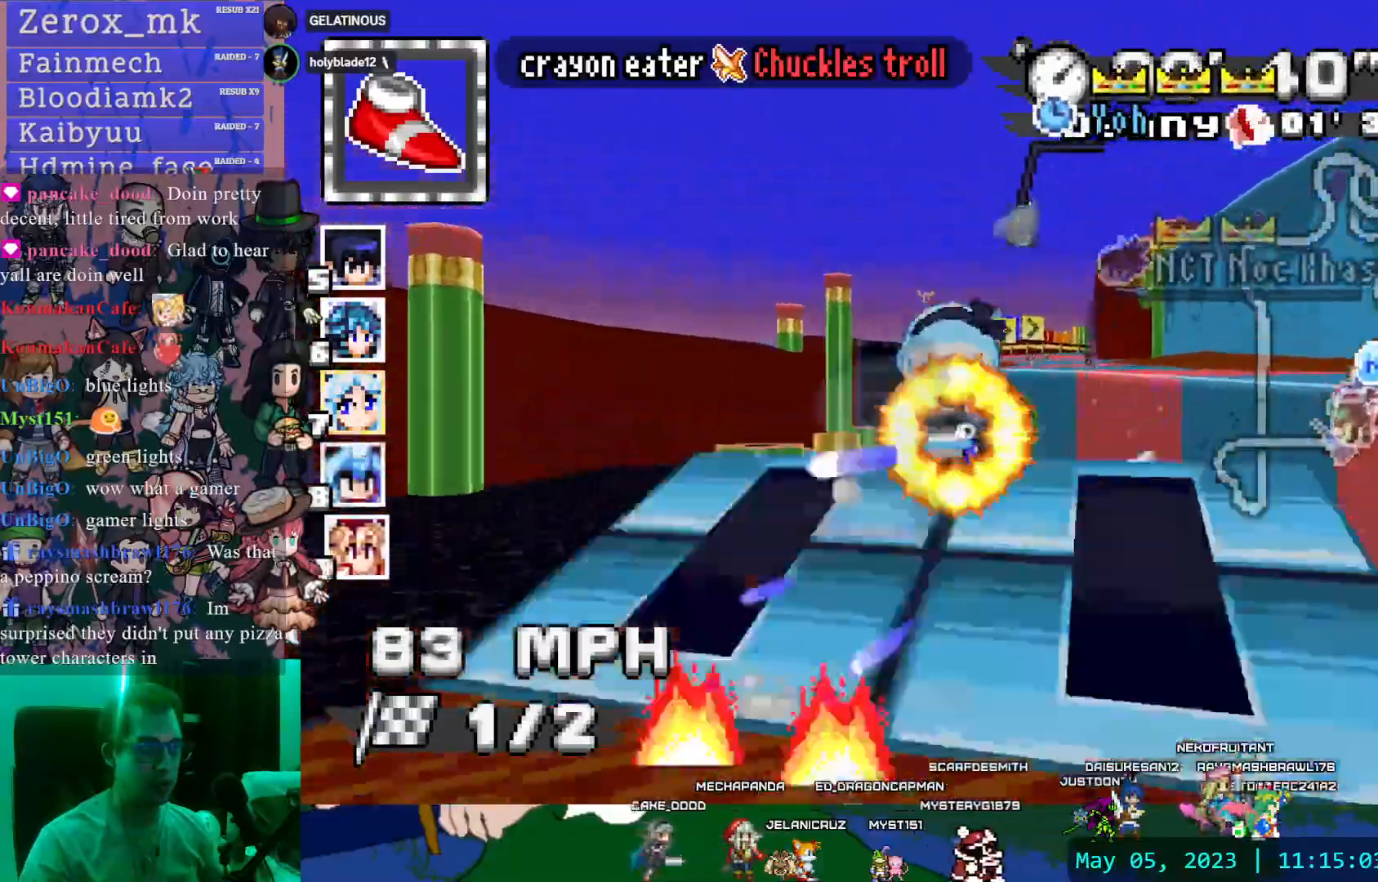
{"dt_ms": 500, "buttons": ["CROSS"], "left_stick": "center", "right_stick": "center"}
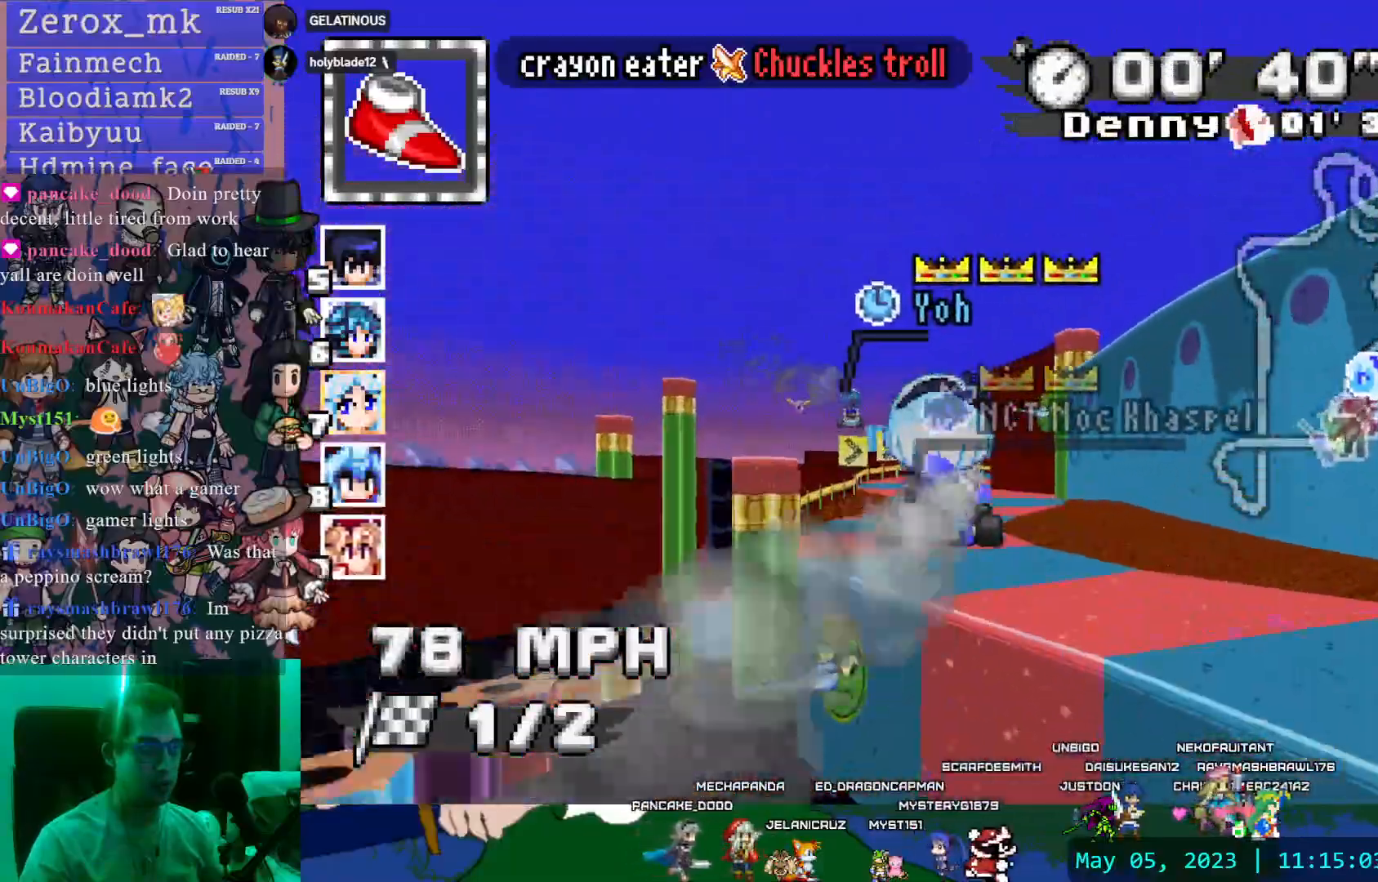
{"dt_ms": 500, "buttons": ["CROSS"], "left_stick": "center", "right_stick": "center", "events": []}
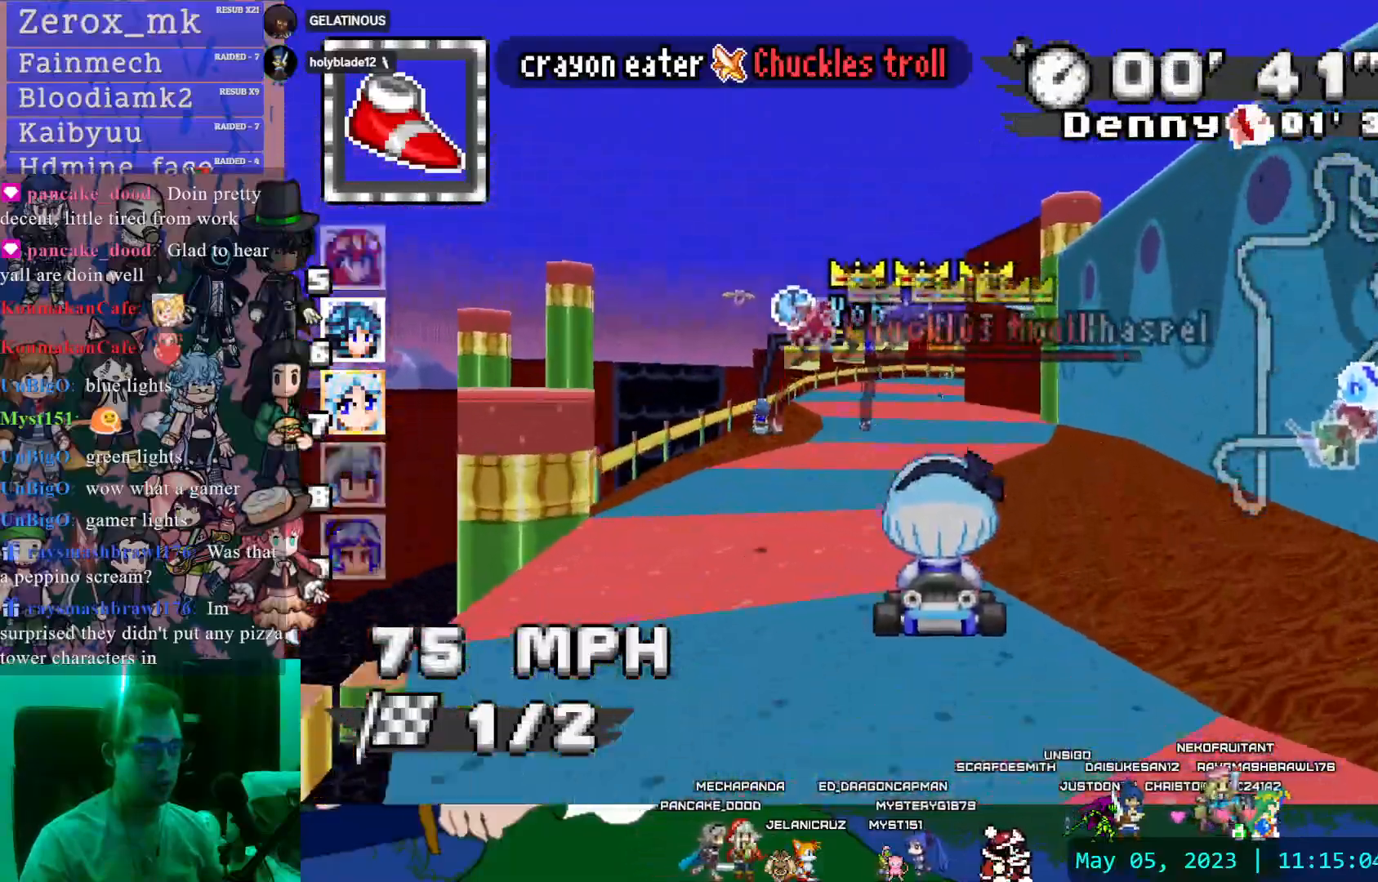
{"dt_ms": 500, "buttons": ["CROSS", "L1", "R1"], "left_stick": "down-right", "right_stick": "center", "events": [[217, "left_stick", "left"], [383, "left_stick", "center"], [467, "left_stick", "down-right"], [500, "L1", "down"], [500, "R1", "down"]]}